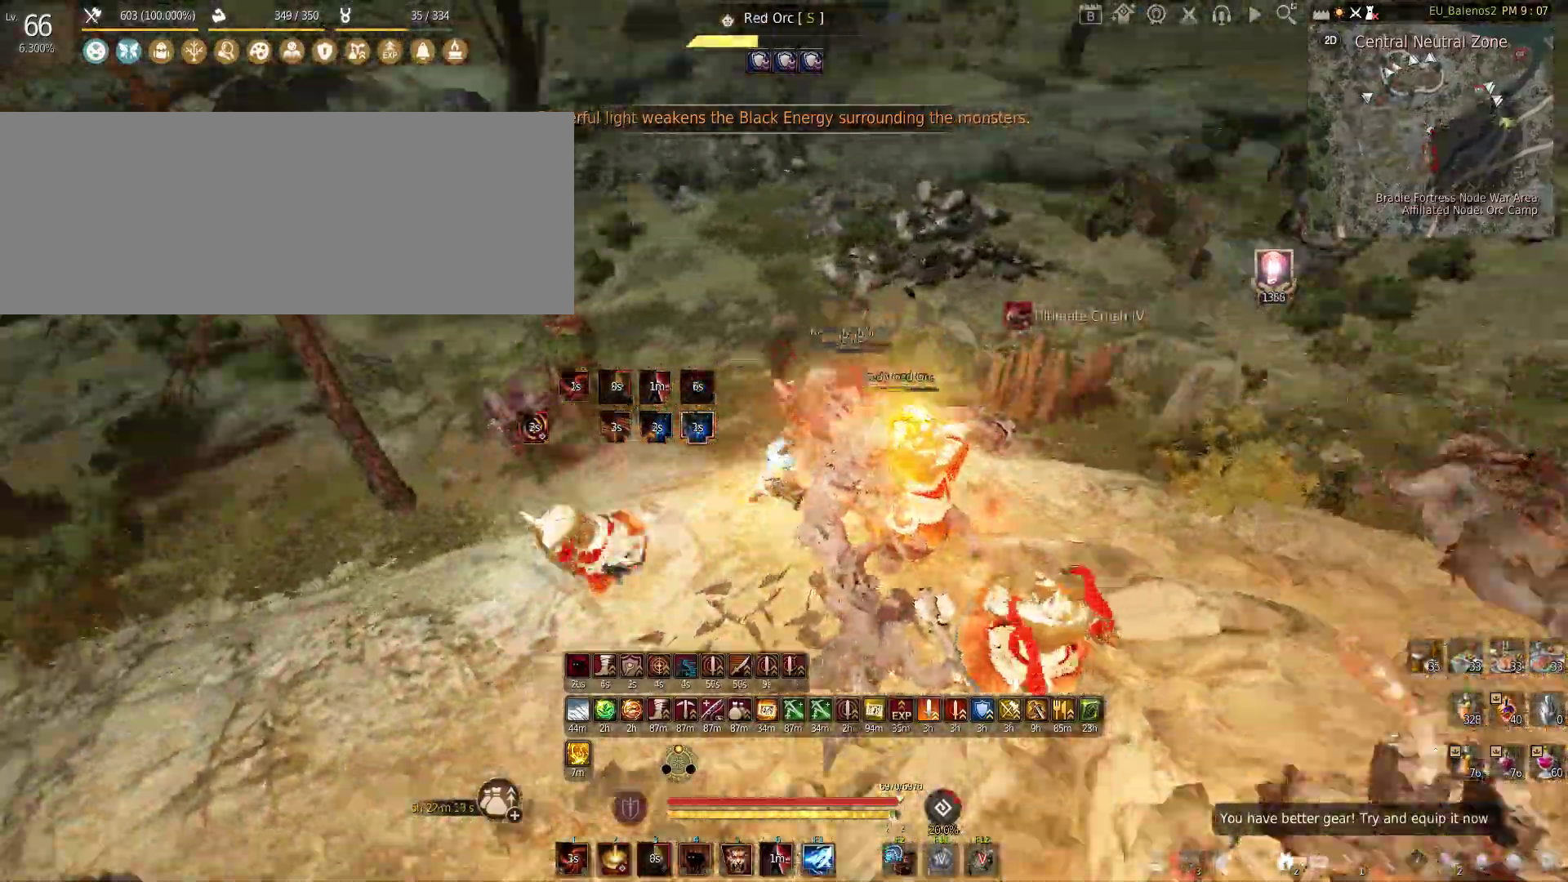
Gameplay with keyboard and mouse; each line is a JSON object with the keys and mouse buttons held at the frame after it. "events" lists presses ("down") and releases ("up") of "a", "c", "d", "e", "f", "q", "s", "shift", "space", "tab", "w", "x", "z", "mouse_left" and "mouse_right" between this image and that frame as [ms after this image, input, new state], when the widget could be followed in between. "mouse_left", "mouse_right" = the "left", "right" buttons of the "mouse" list. No other keys are recorded. Mouse movement is not recorded.
{"keys": [], "mouse": ["left"], "events": []}
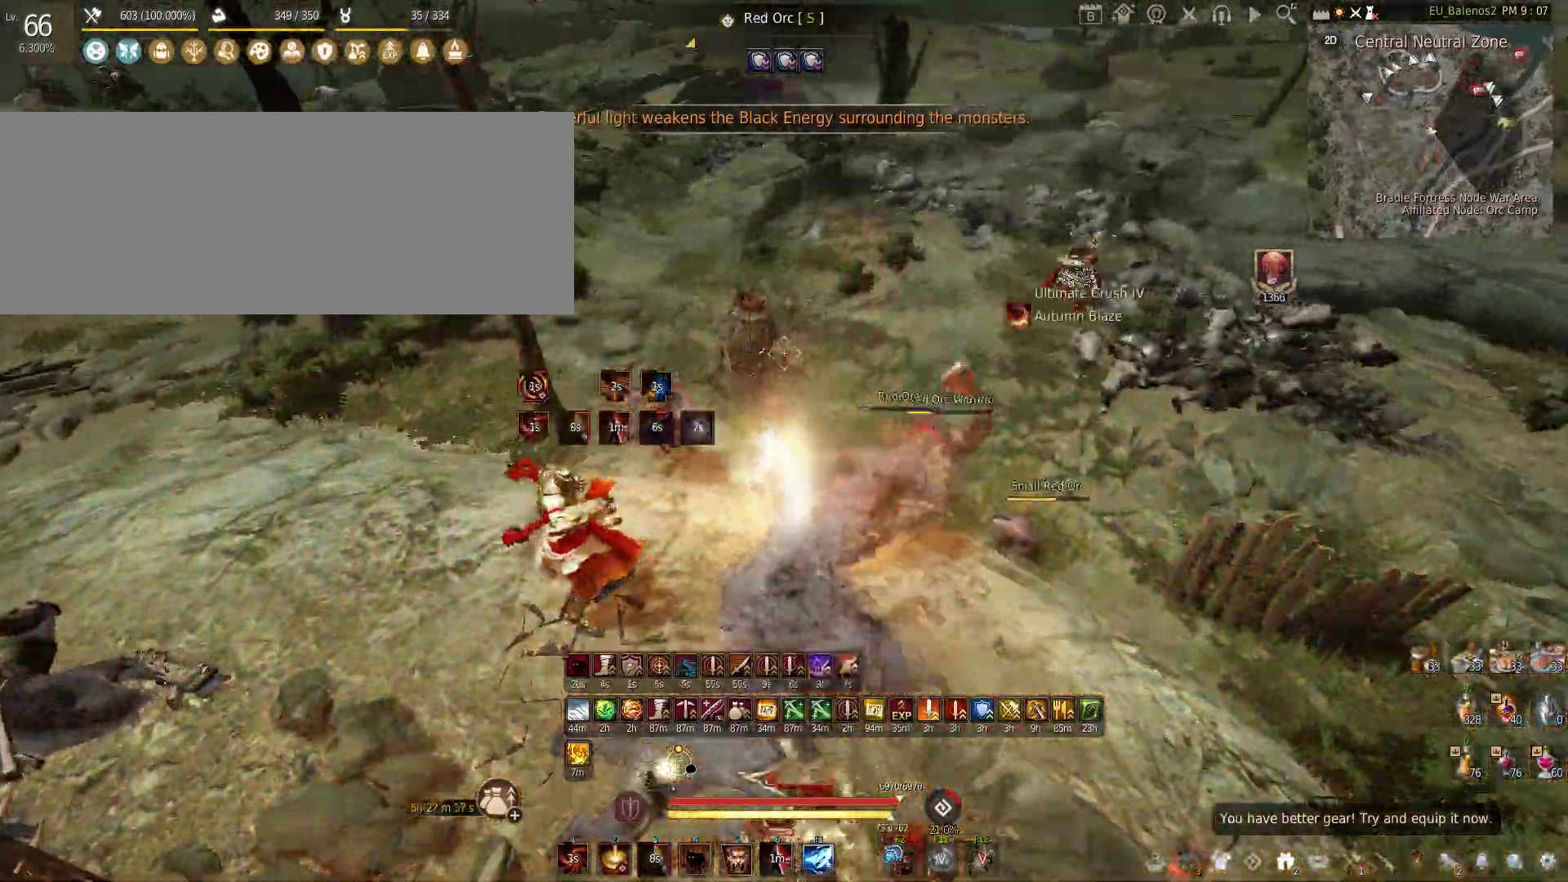
{"keys": ["w"], "mouse": [], "events": [[250, "mouse_left", "up"], [483, "w", "down"]]}
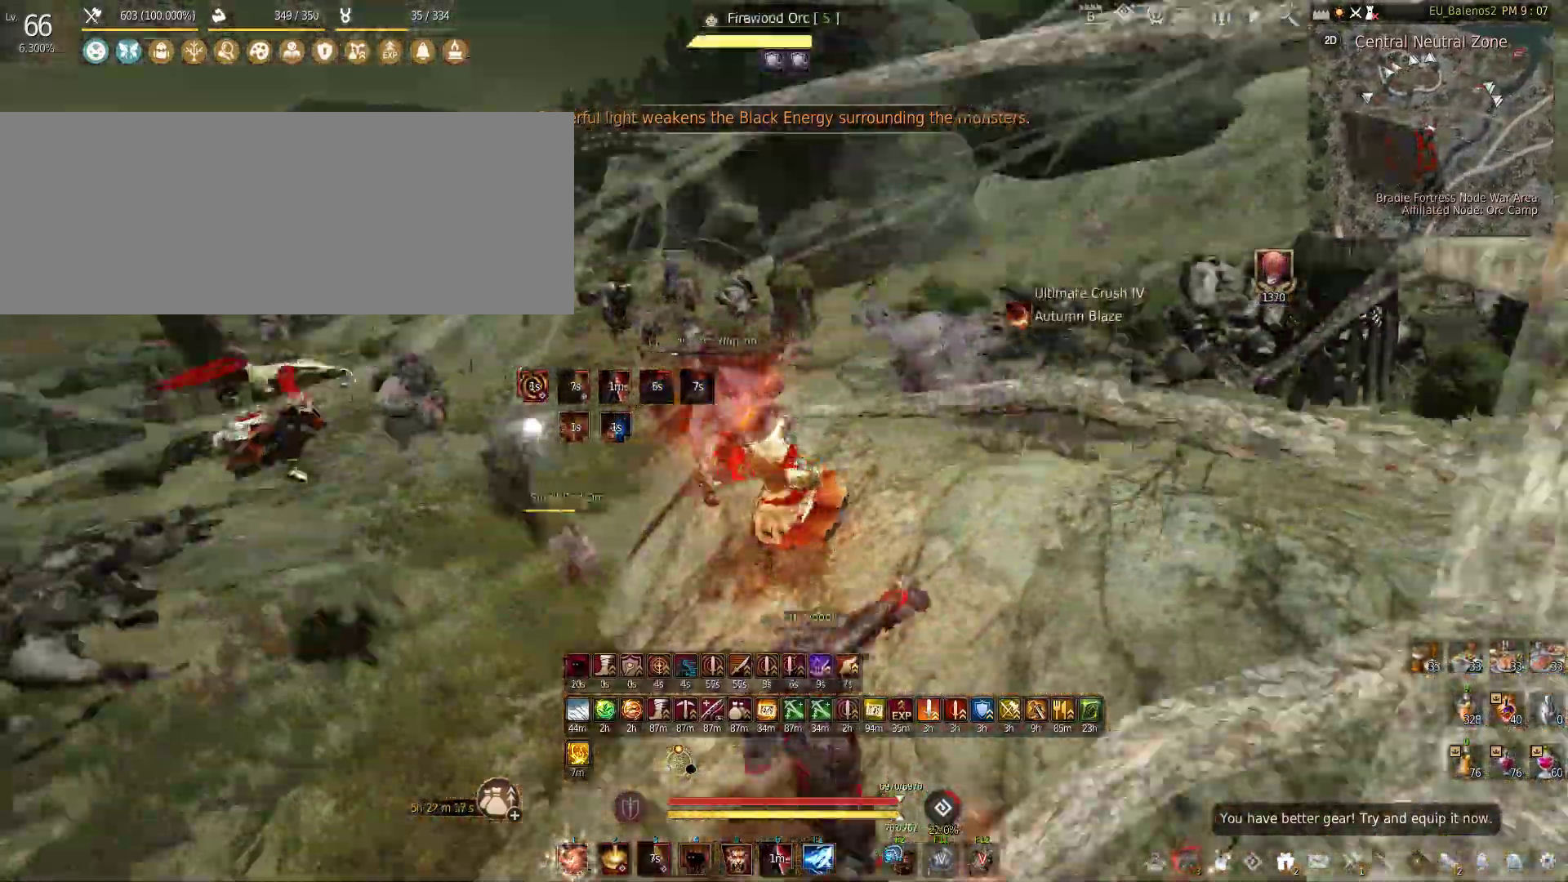
{"keys": ["shift"], "mouse": [], "events": [[33, "shift", "down"], [483, "w", "up"]]}
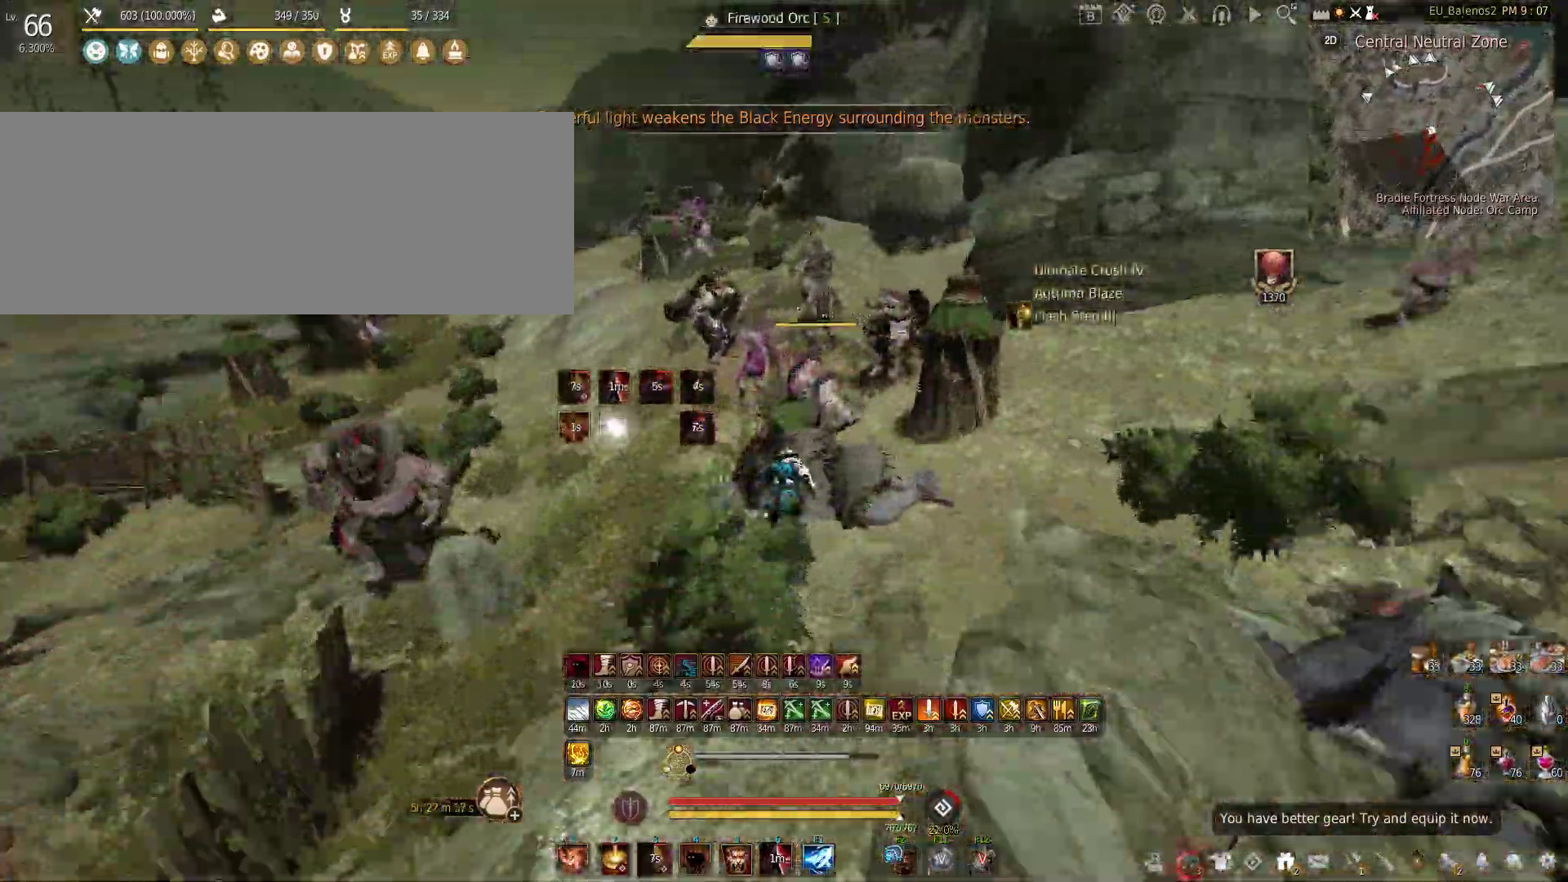
{"keys": ["shift"], "mouse": [], "events": [[67, "mouse_left", "down"], [417, "mouse_left", "up"], [417, "shift", "up"], [500, "shift", "down"]]}
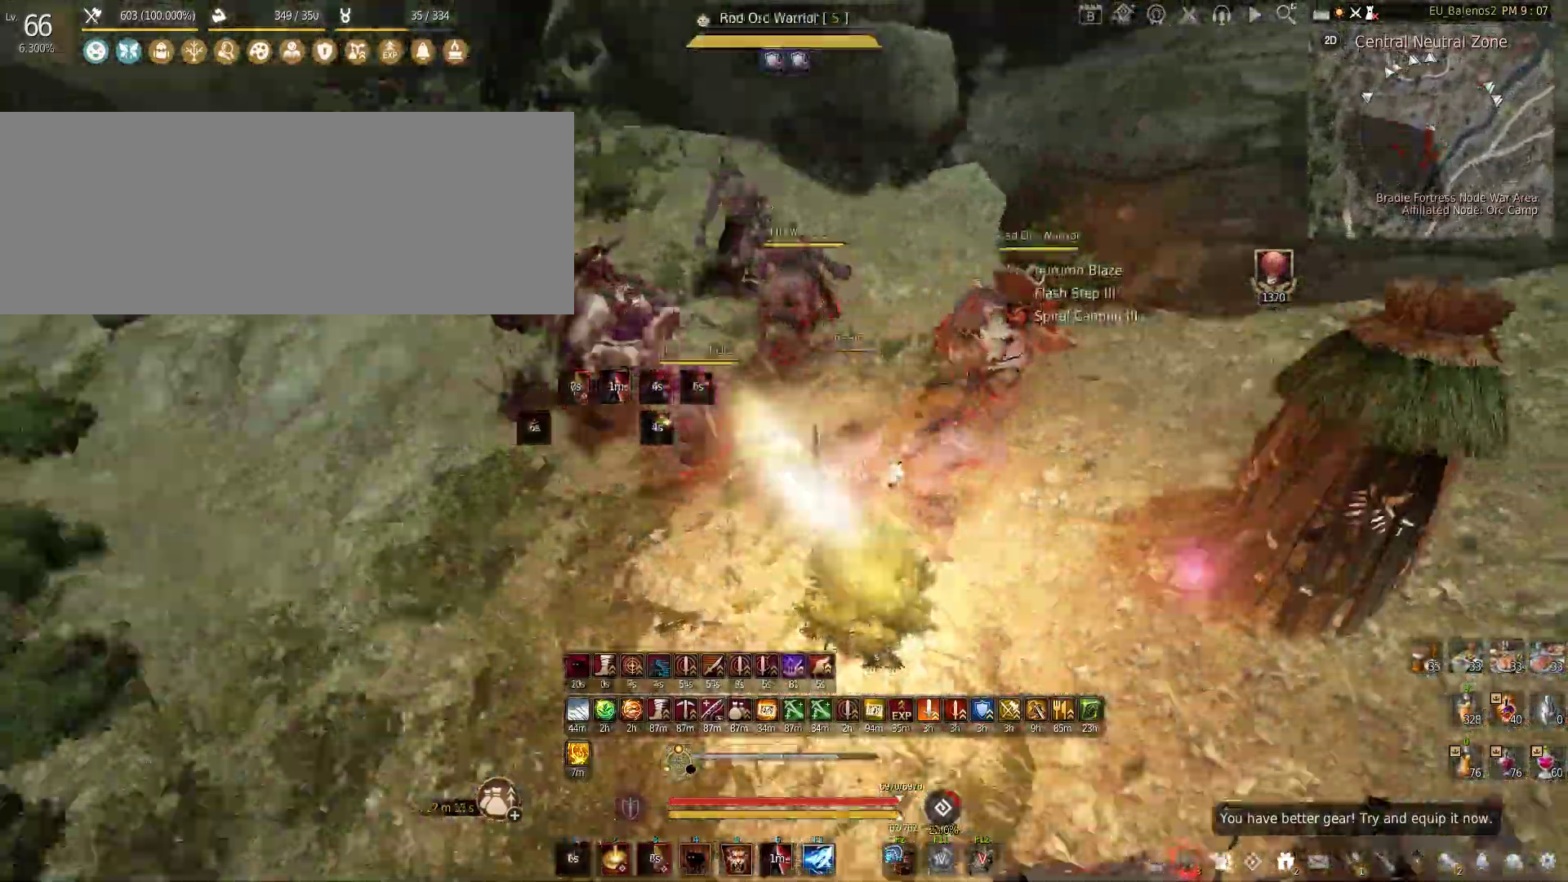
{"keys": ["f"], "mouse": [], "events": [[17, "f", "down"], [500, "shift", "up"]]}
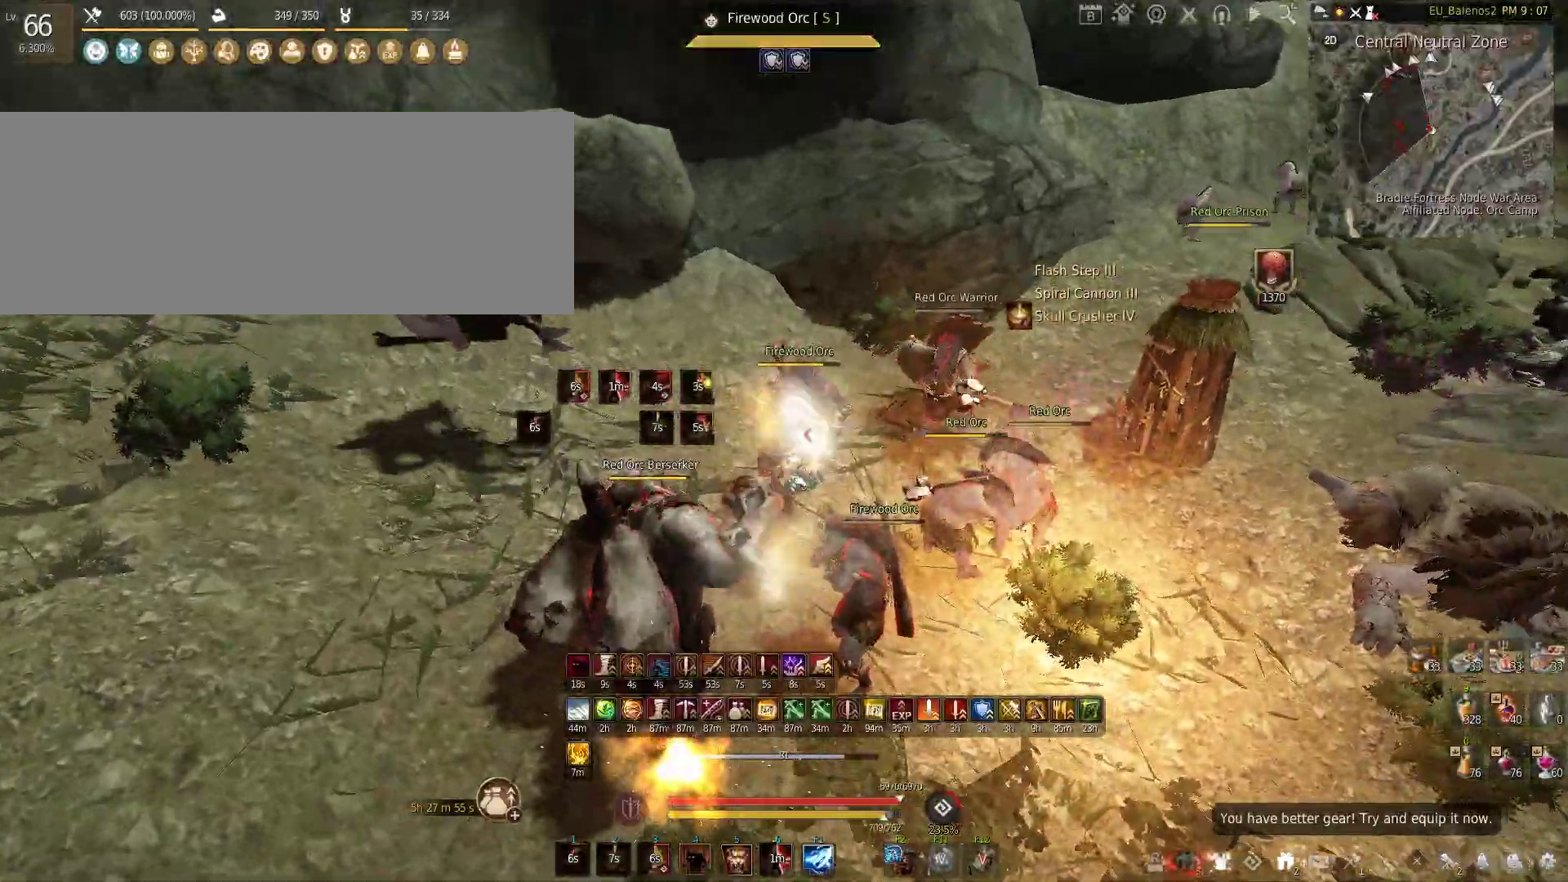
{"keys": ["f", "s"], "mouse": [], "events": [[333, "s", "down"]]}
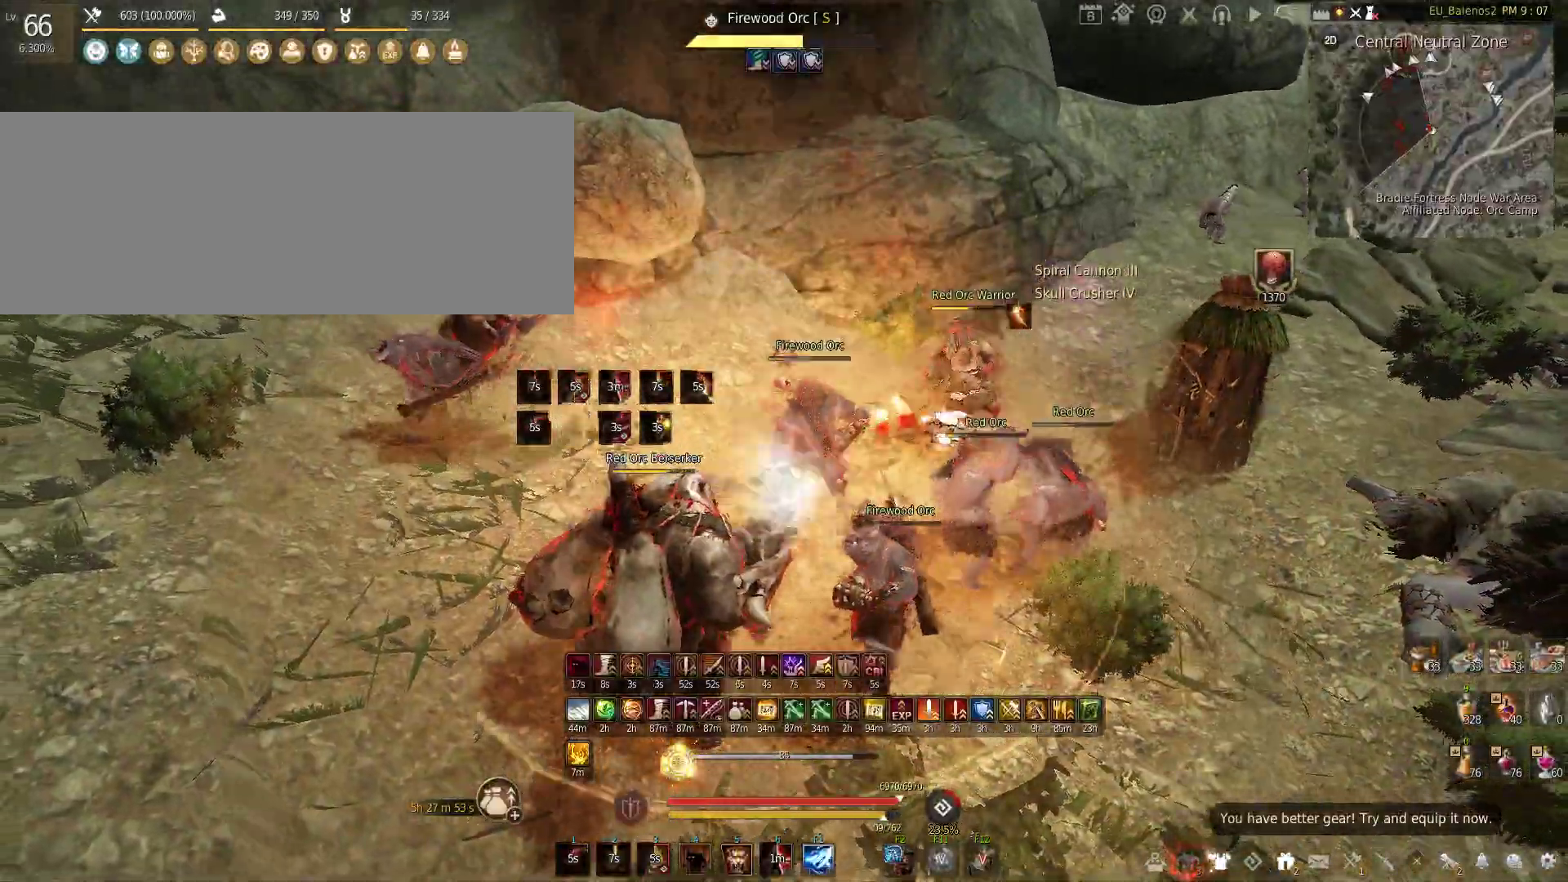
{"keys": [], "mouse": [], "events": [[117, "f", "up"], [117, "s", "up"]]}
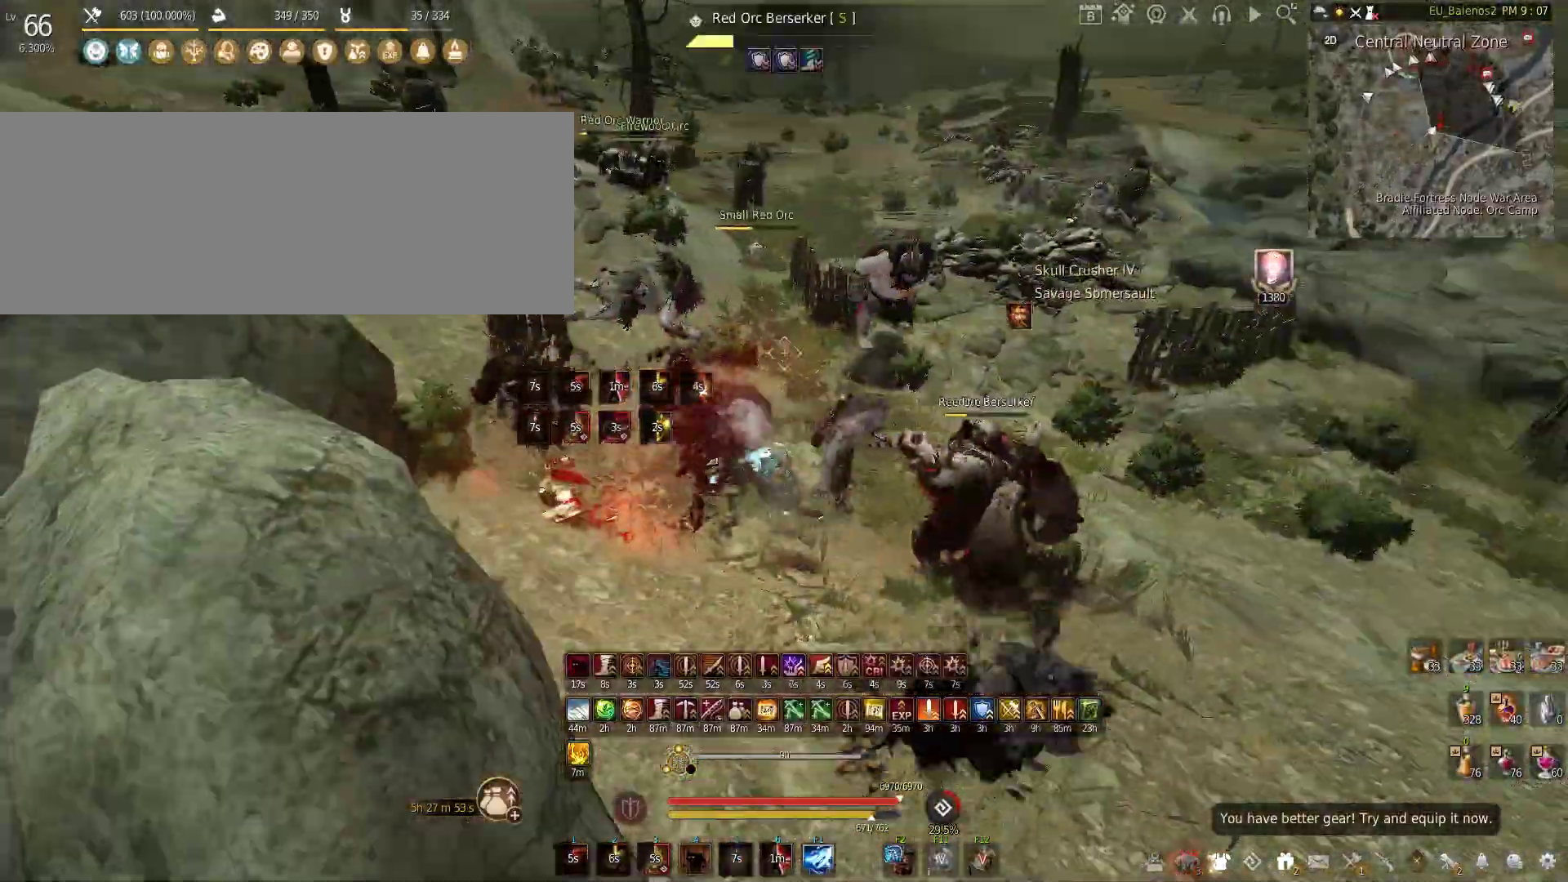
{"keys": [], "mouse": [], "events": []}
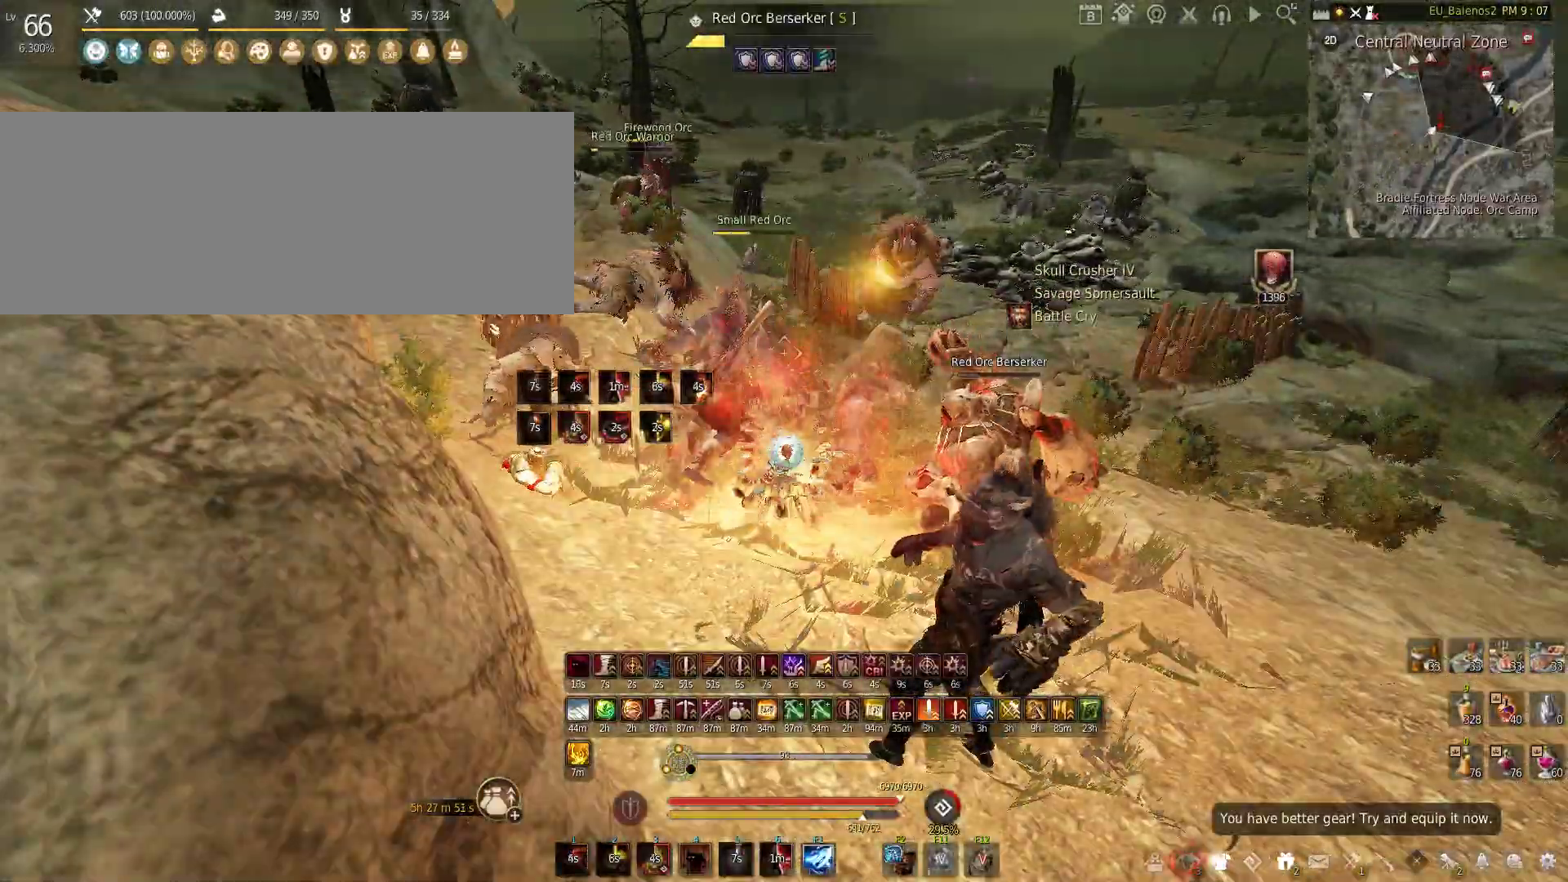
{"keys": ["shift", "w"], "mouse": [], "events": [[483, "w", "down"], [500, "shift", "down"]]}
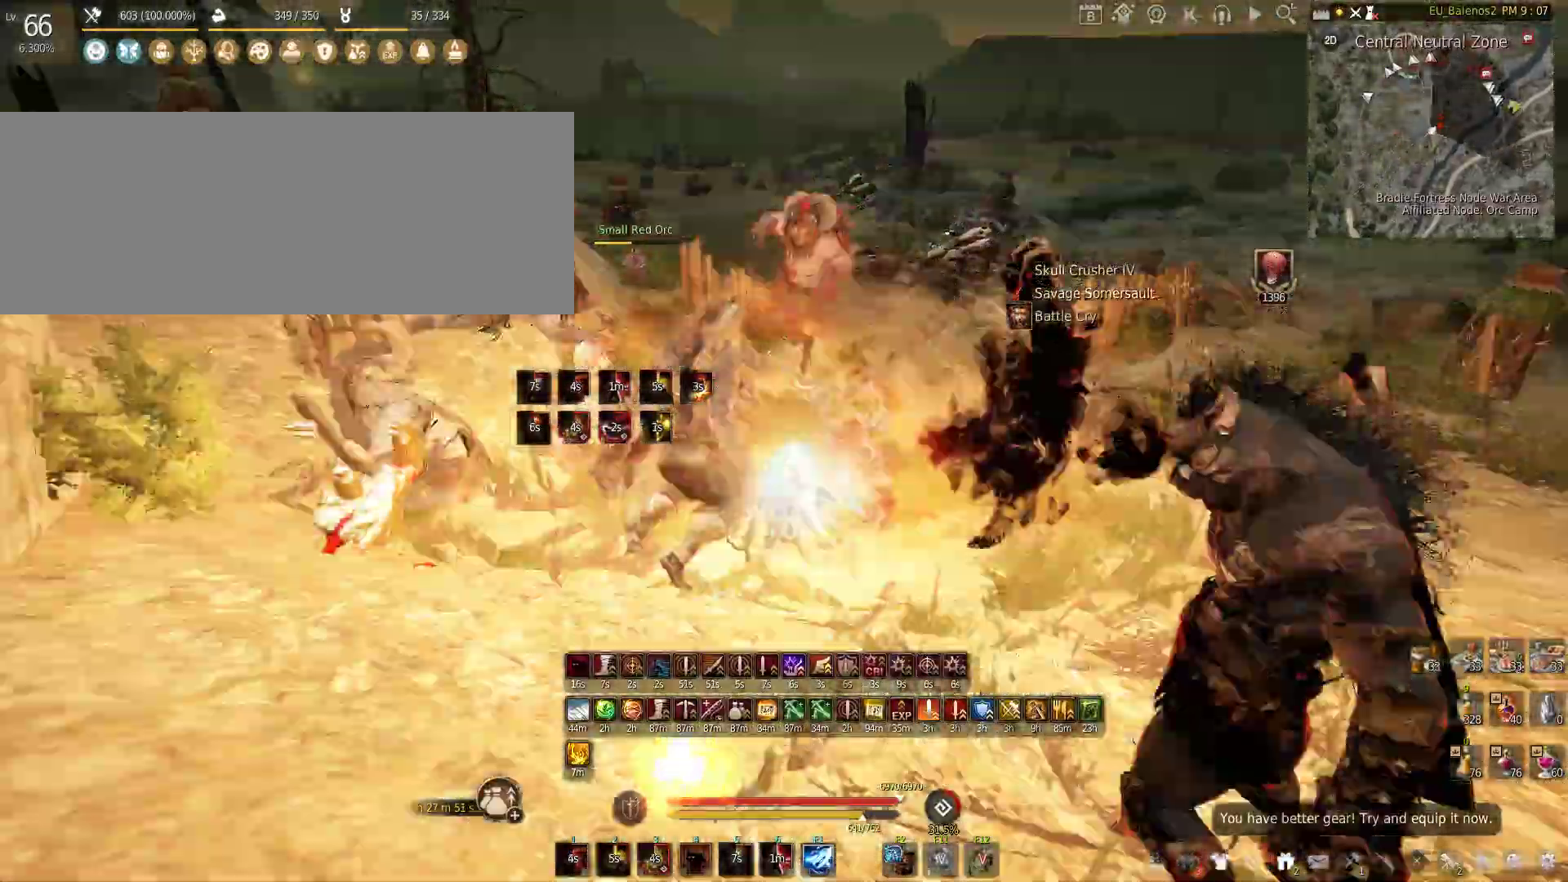
{"keys": ["f", "w"], "mouse": [], "events": [[167, "shift", "up"], [333, "f", "down"]]}
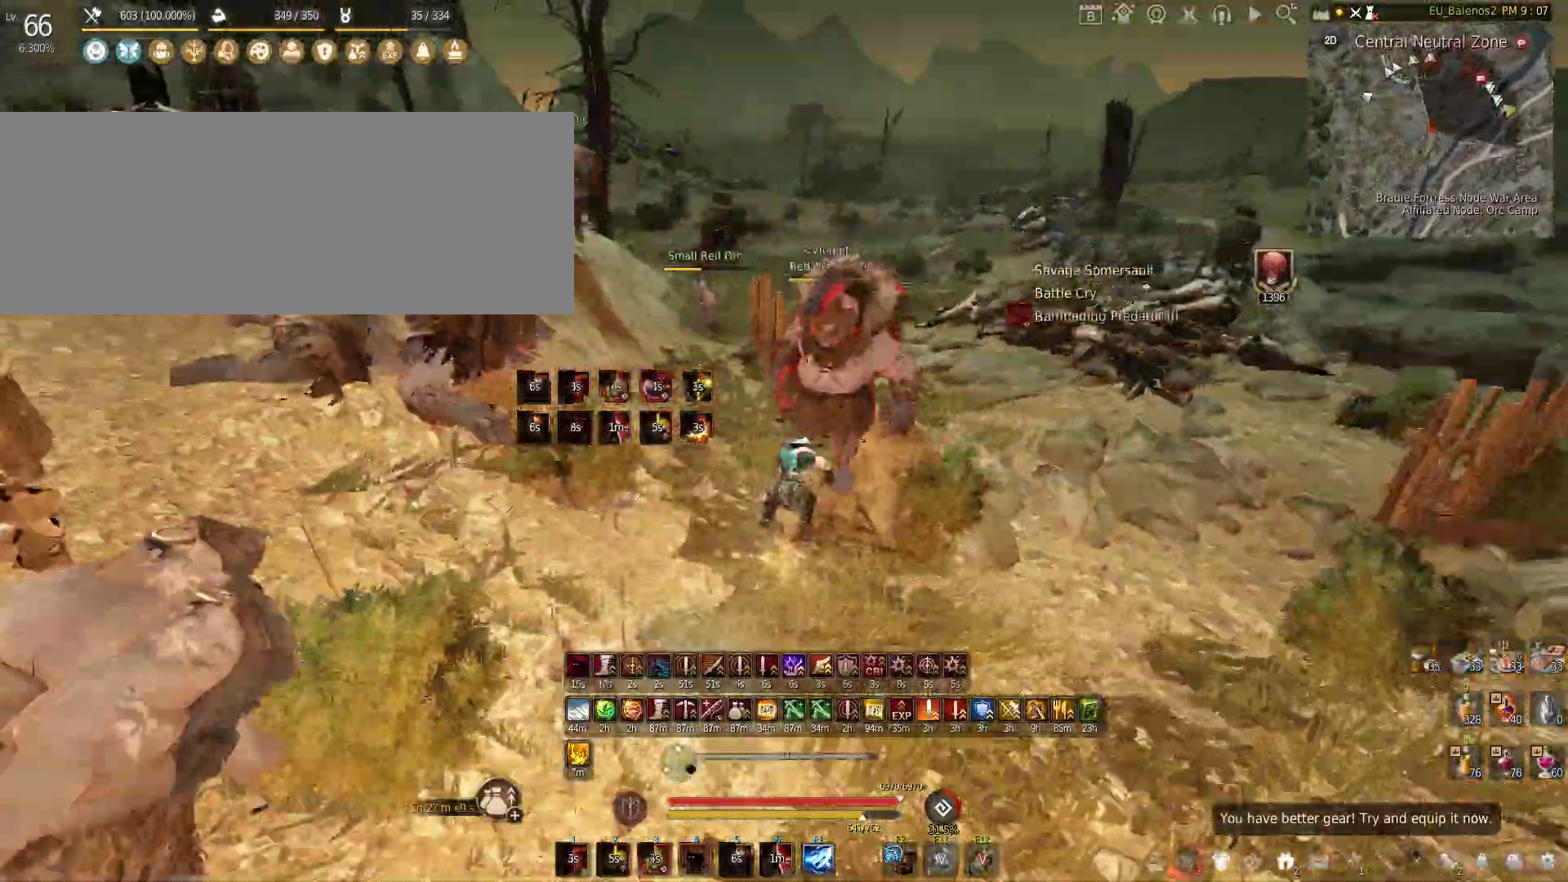
{"keys": ["f", "w"], "mouse": [], "events": []}
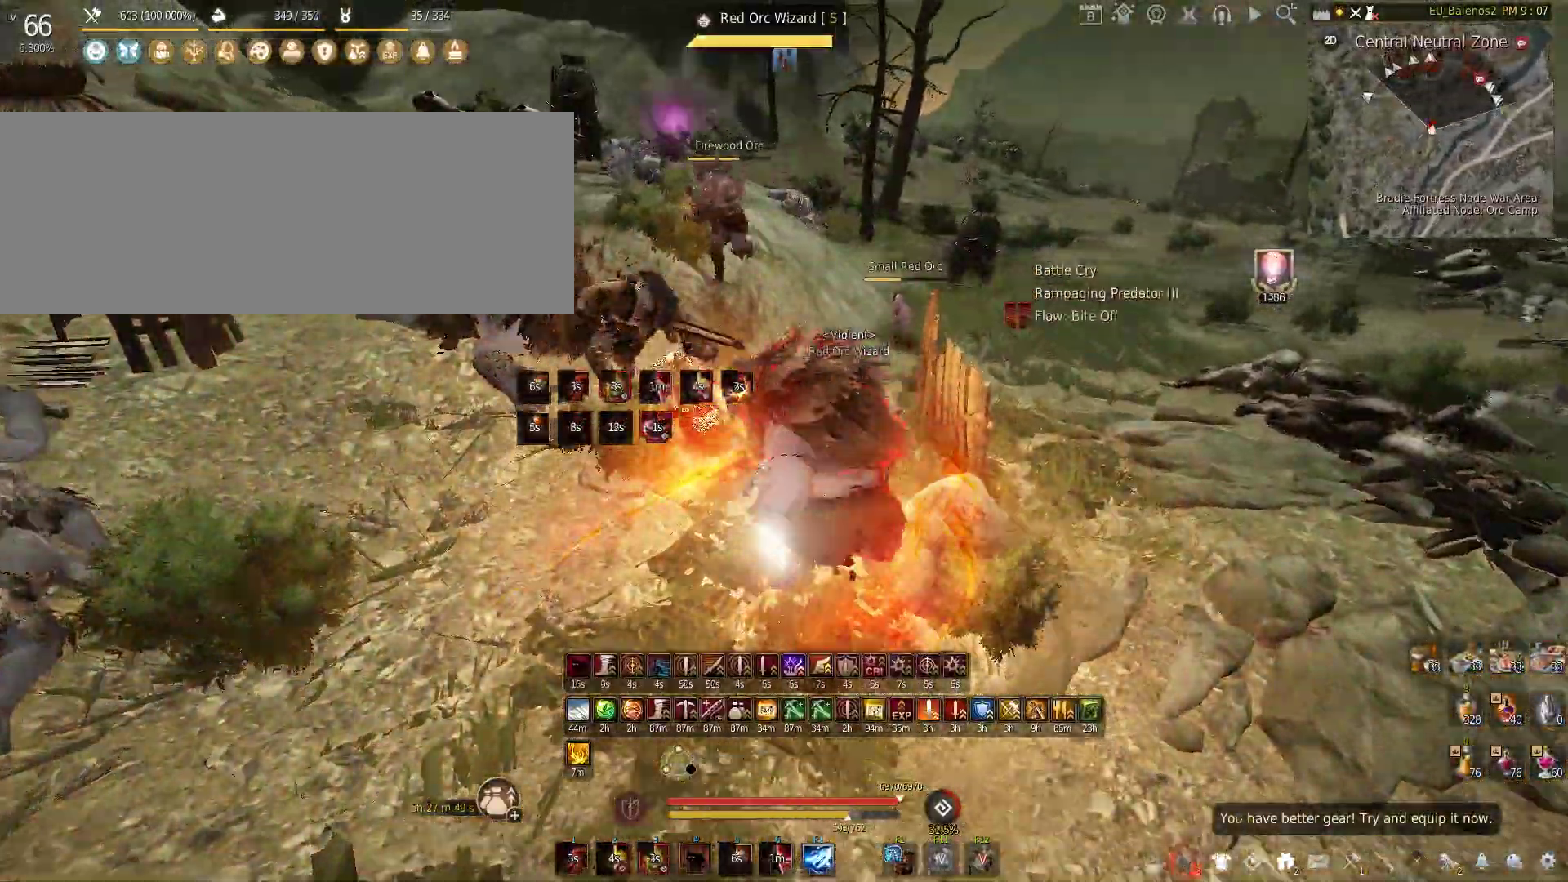
{"keys": ["w"], "mouse": [], "events": [[317, "f", "up"]]}
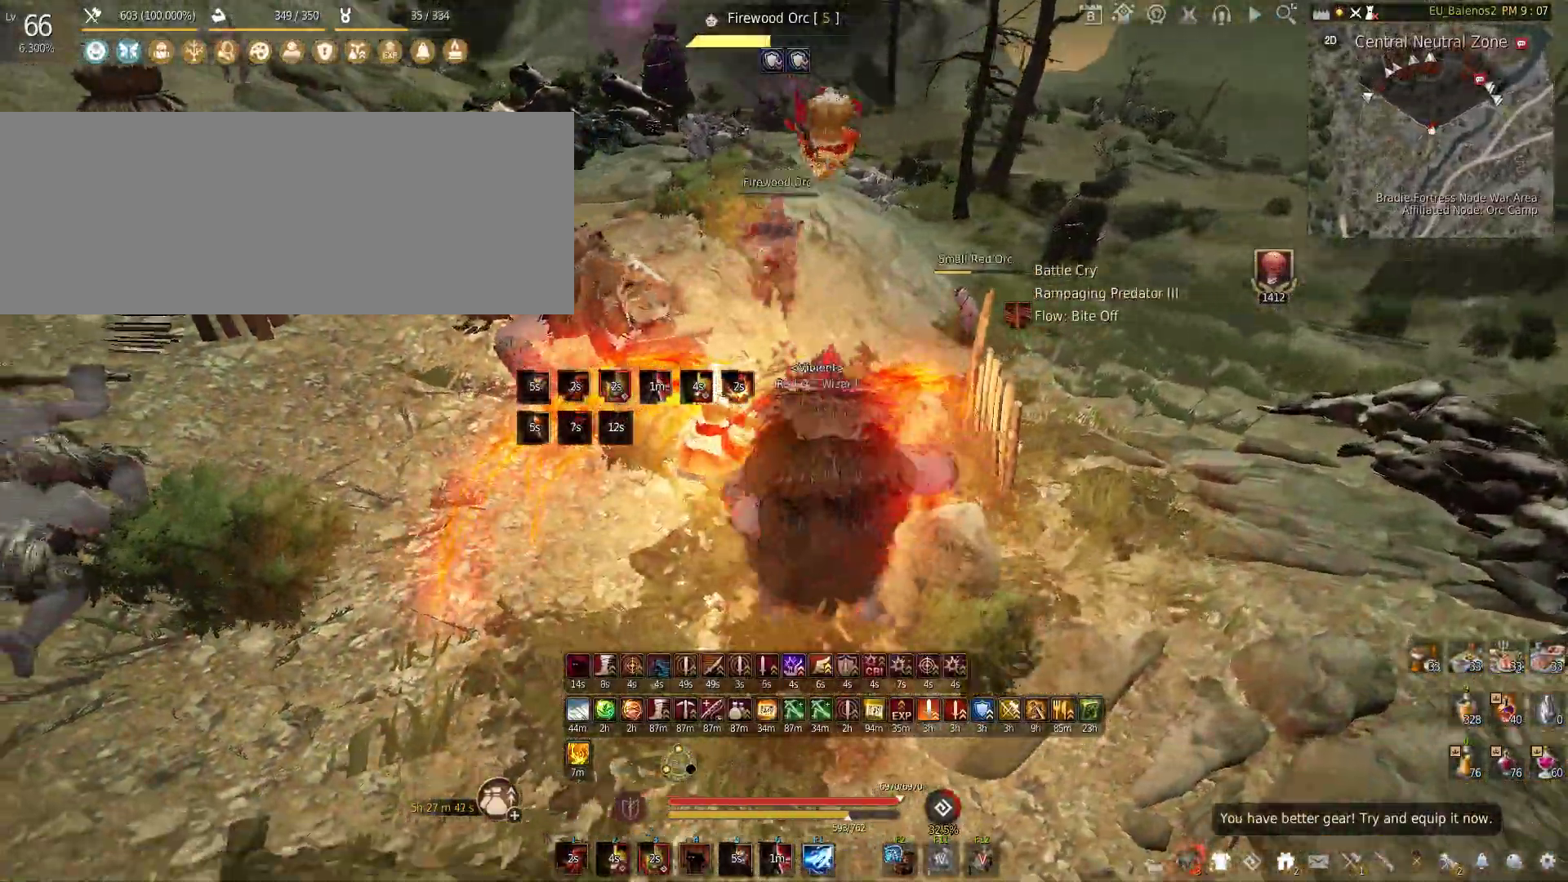
{"keys": ["s"], "mouse": [], "events": [[333, "w", "up"], [400, "s", "down"]]}
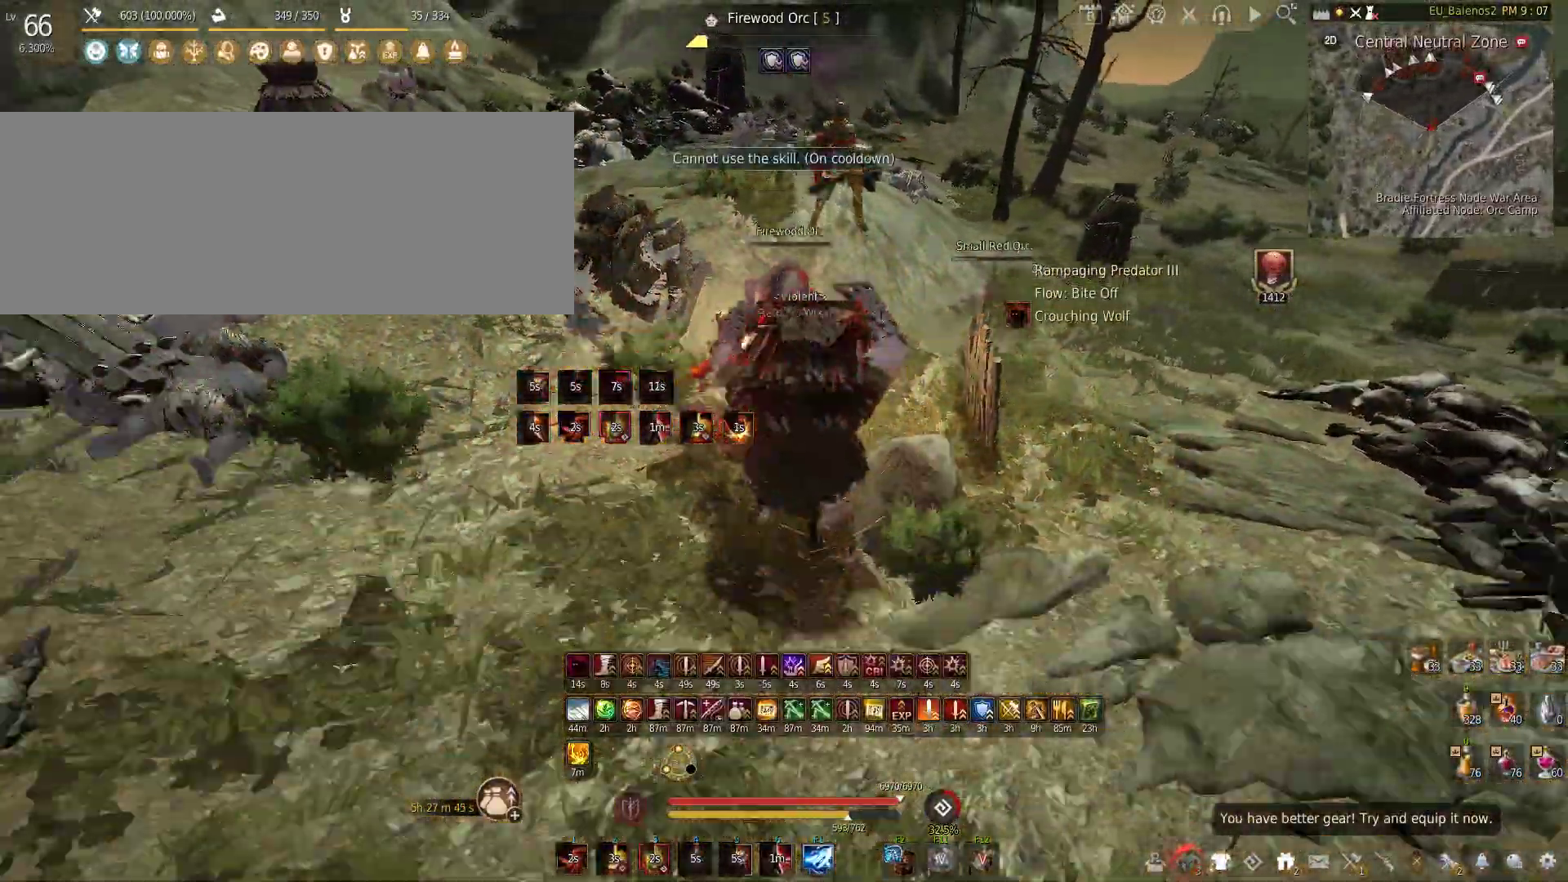
{"keys": ["s"], "mouse": ["left", "right"], "events": [[100, "mouse_left", "down"], [117, "mouse_right", "down"]]}
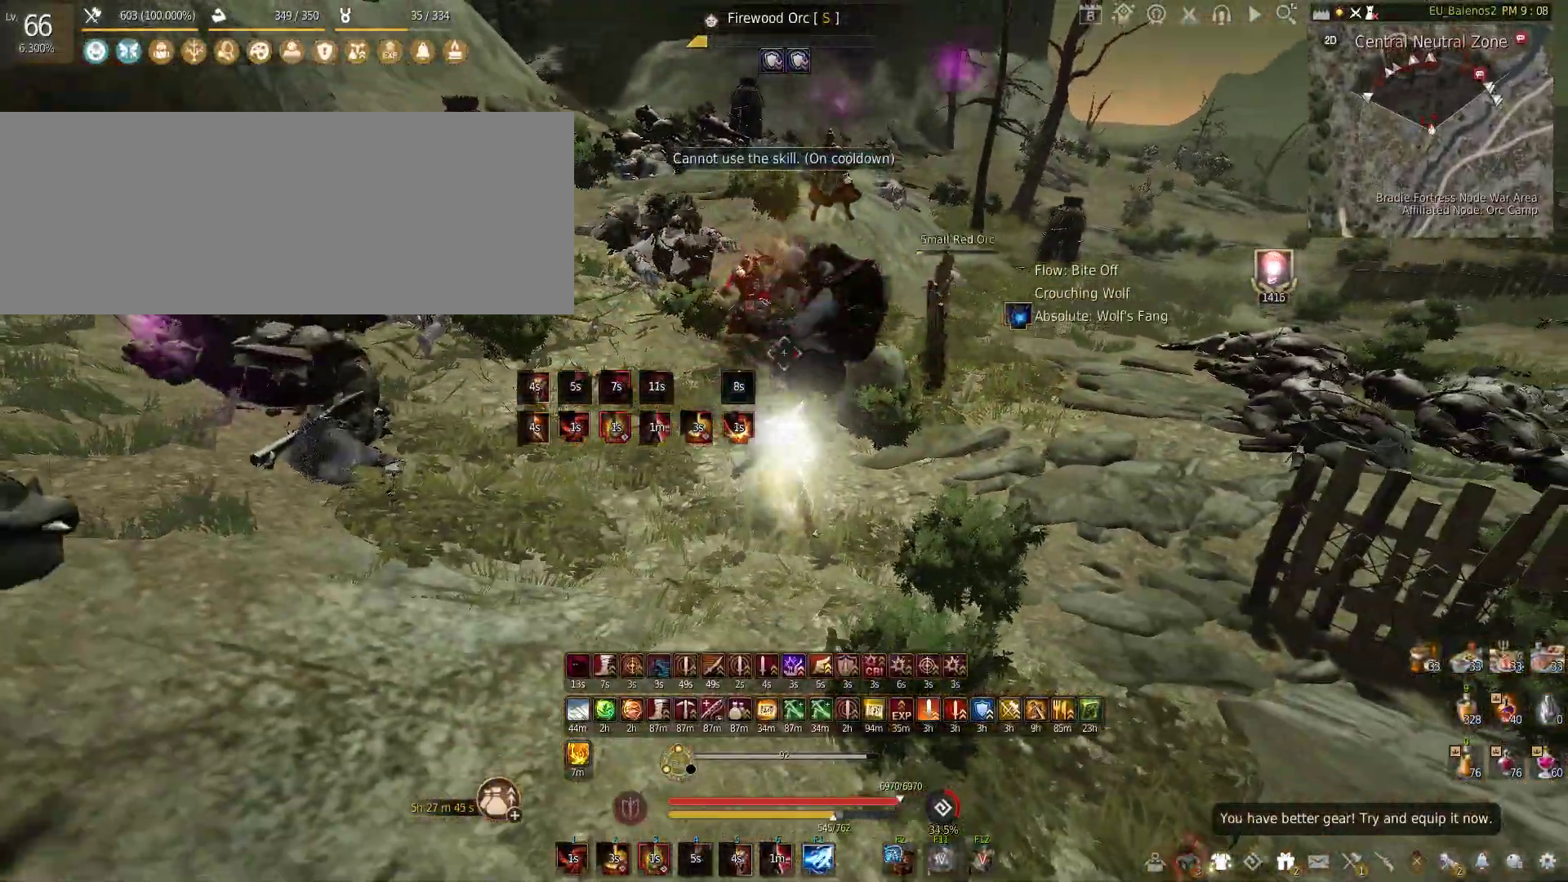
{"keys": [], "mouse": [], "events": [[17, "mouse_right", "up"], [33, "mouse_left", "up"], [200, "s", "up"]]}
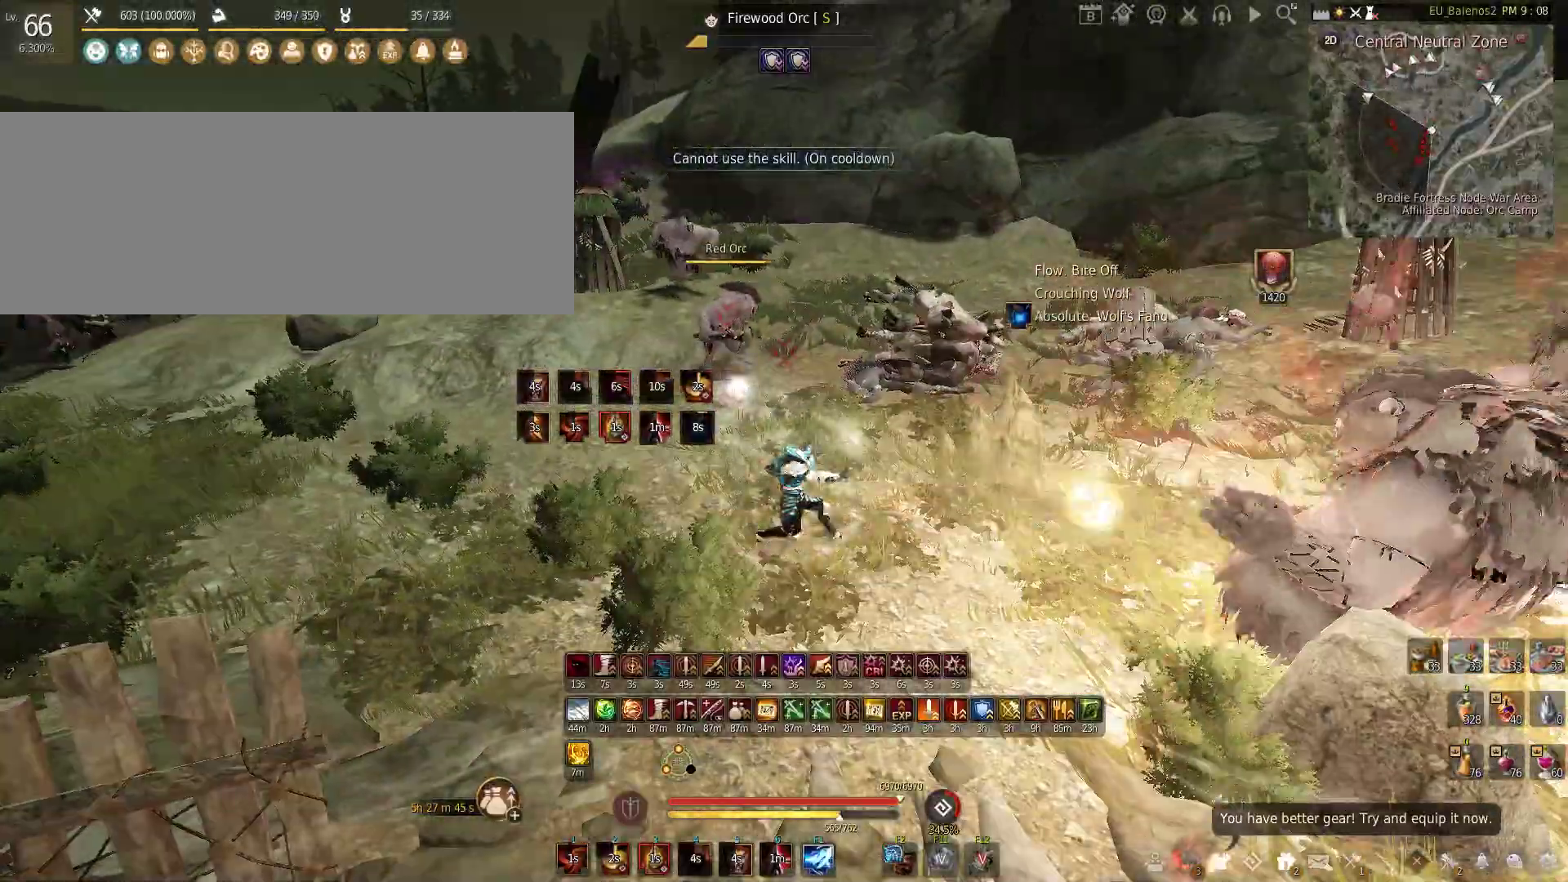
{"keys": [], "mouse": ["left"], "events": [[17, "mouse_left", "down"]]}
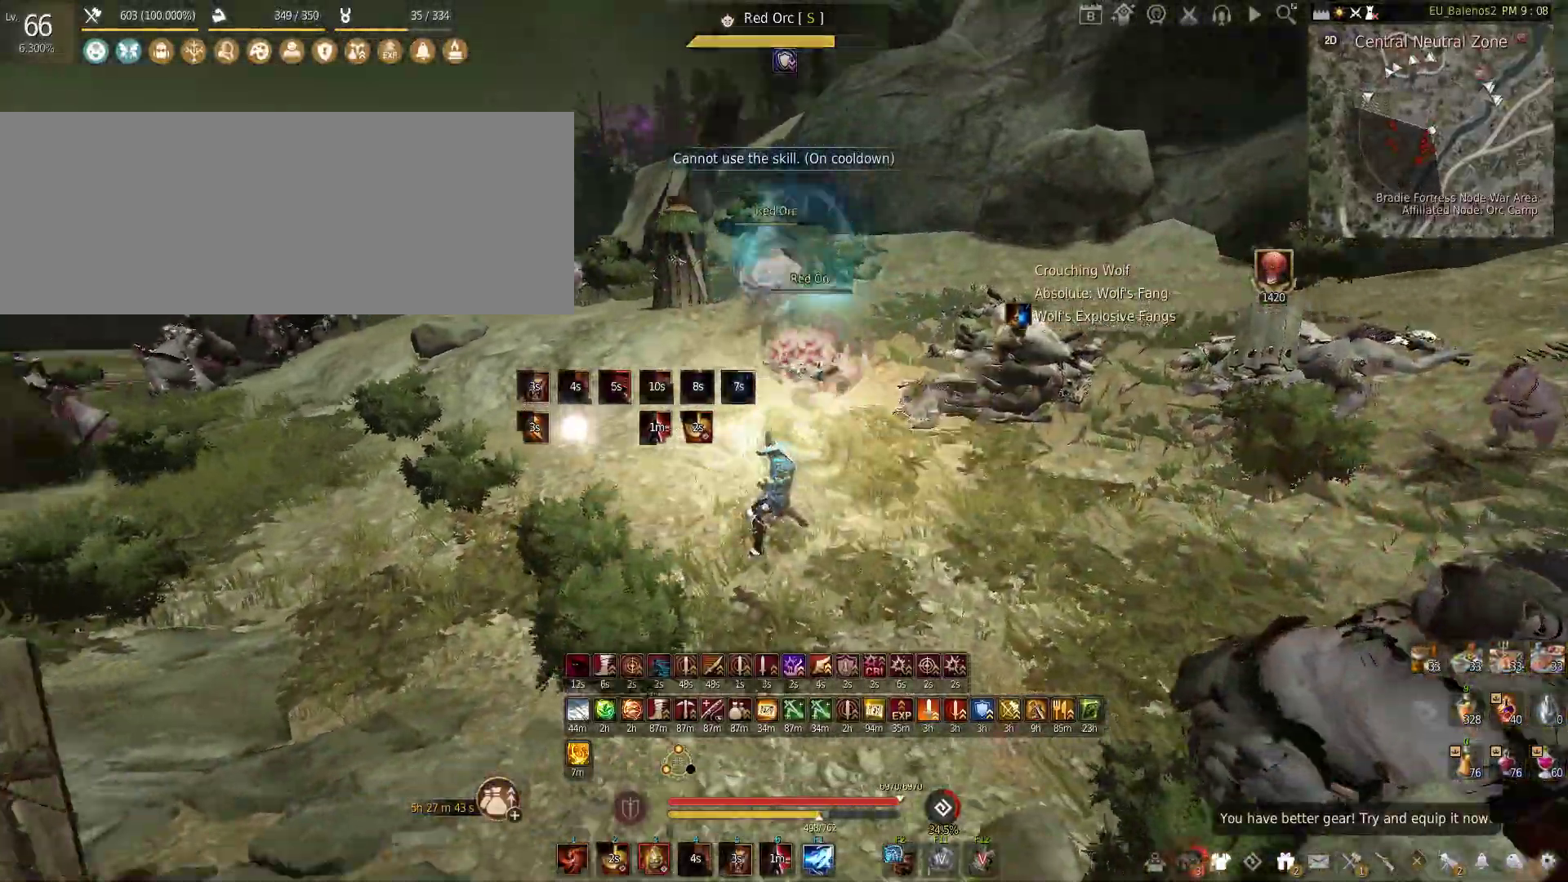
{"keys": ["shift"], "mouse": ["left"], "events": [[33, "mouse_left", "up"], [50, "c", "down"], [267, "c", "up"], [367, "mouse_left", "down"], [400, "shift", "down"]]}
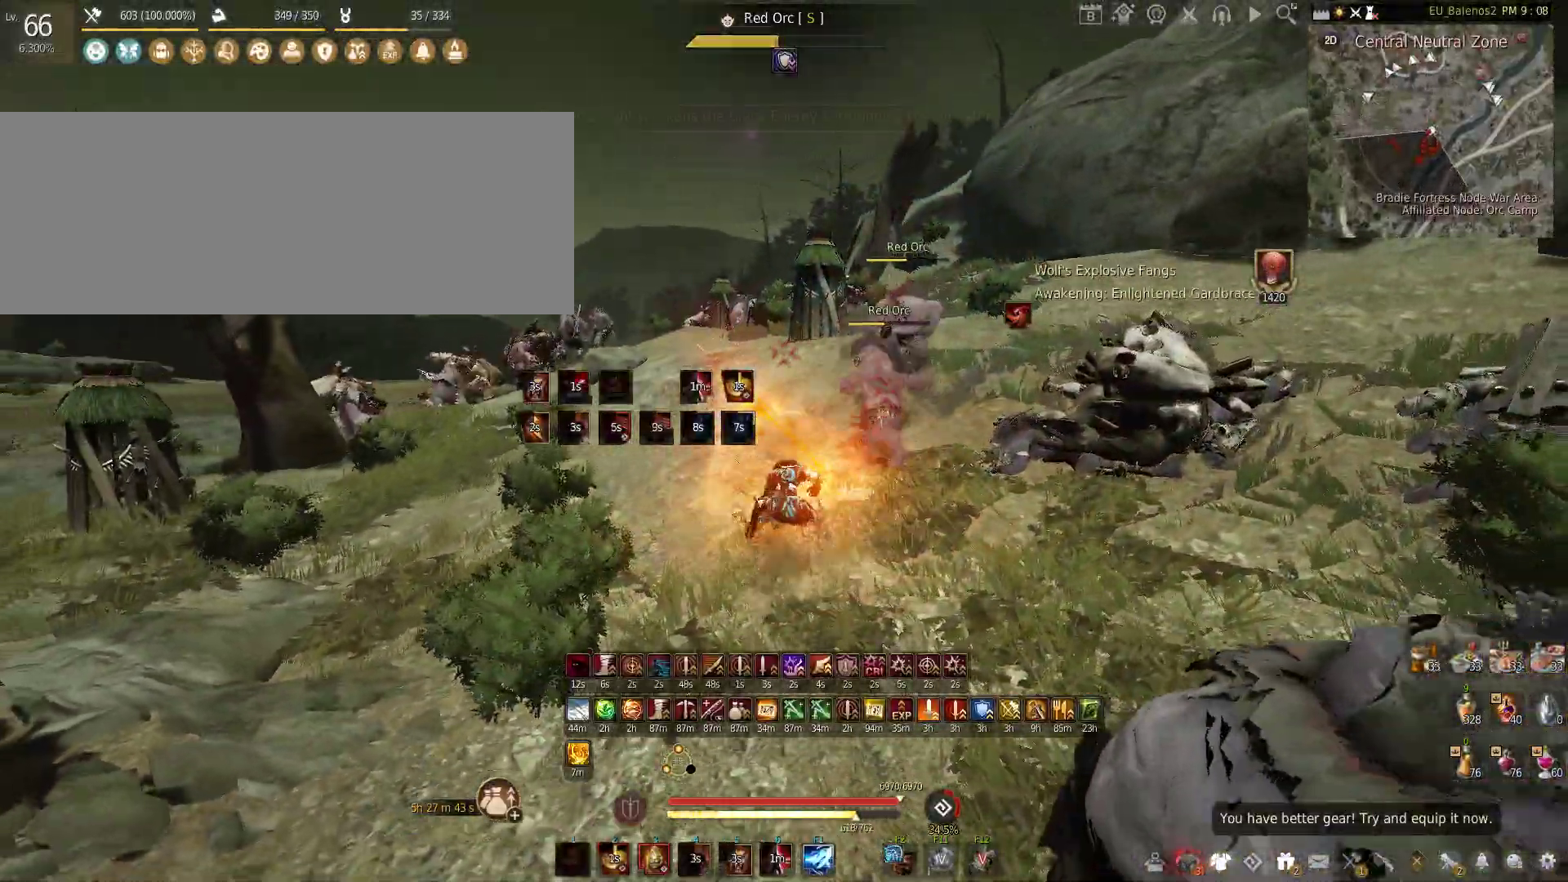
{"keys": [], "mouse": ["right"], "events": [[217, "shift", "up"], [250, "mouse_left", "up"], [350, "mouse_right", "down"]]}
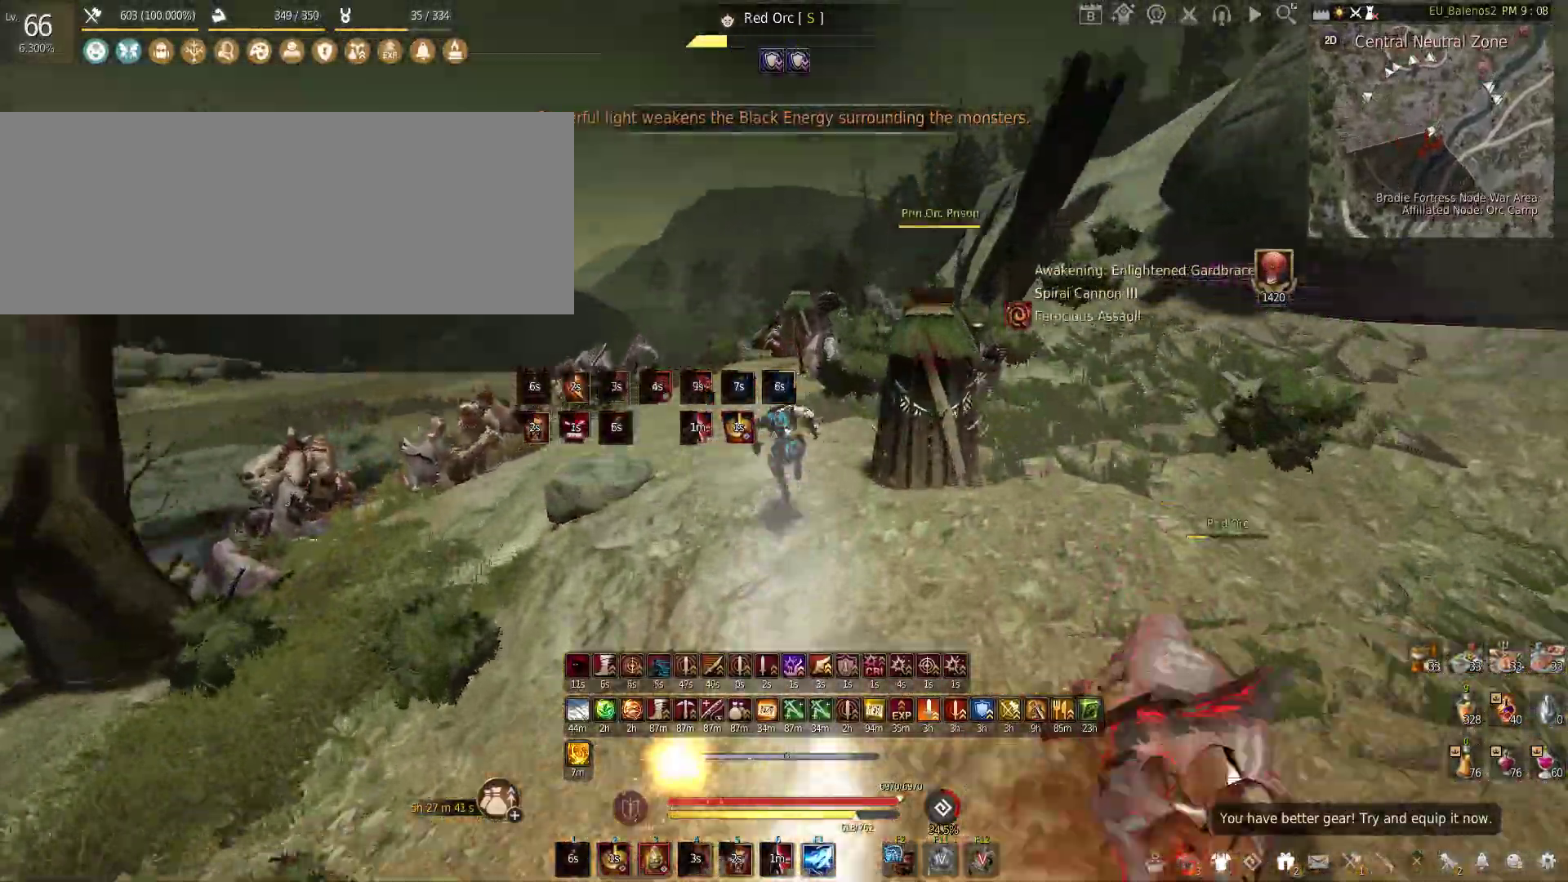
{"keys": ["f", "w"], "mouse": [], "events": [[133, "mouse_right", "up"], [250, "w", "down"], [483, "f", "down"]]}
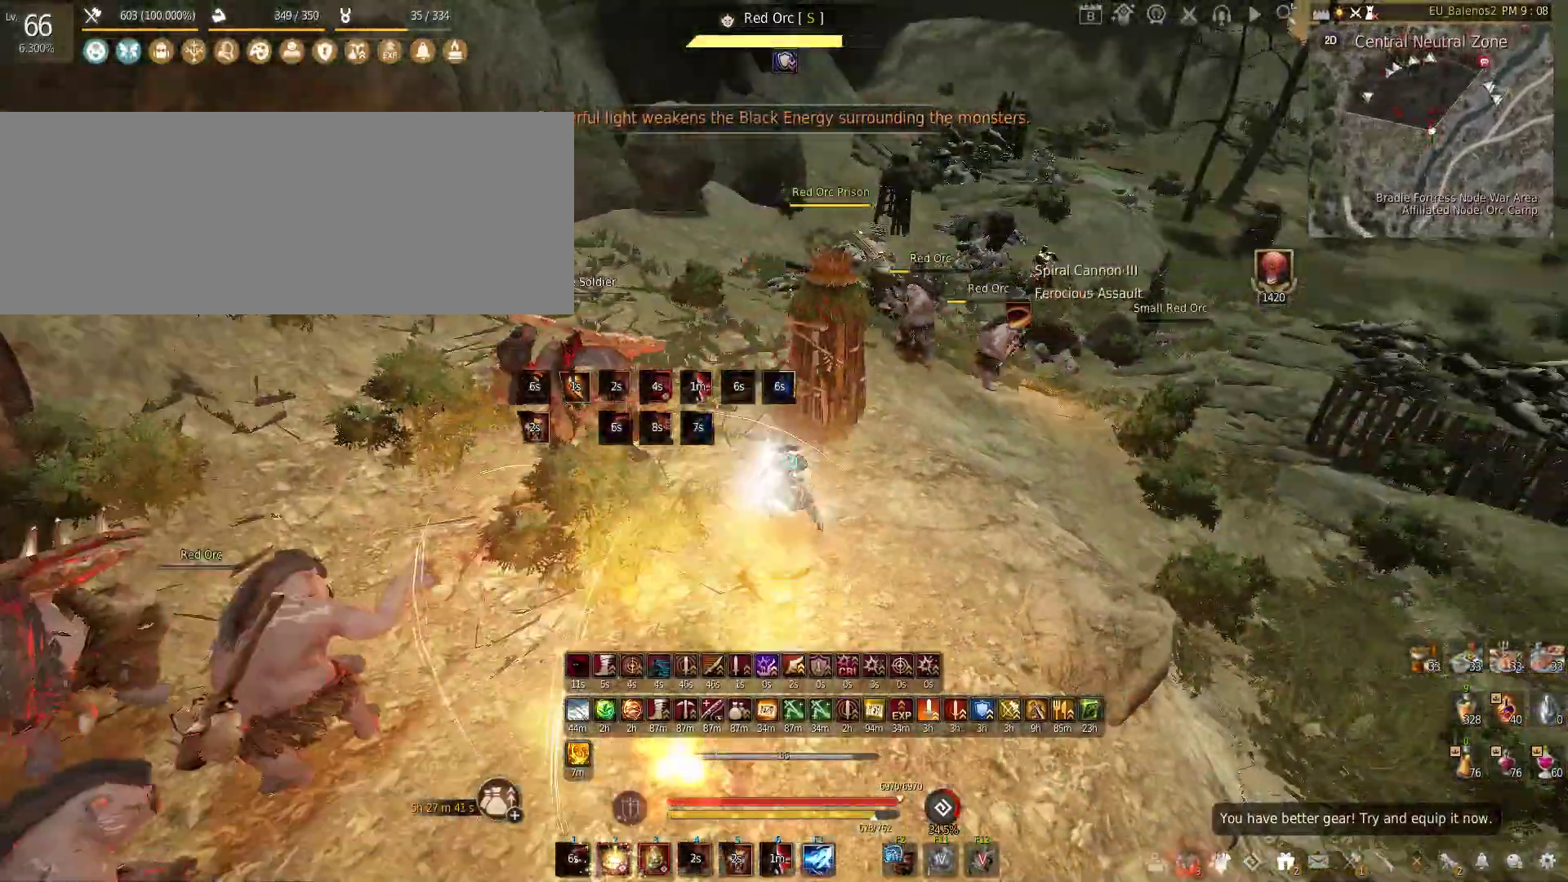
{"keys": [], "mouse": [], "events": [[233, "f", "up"], [283, "w", "up"]]}
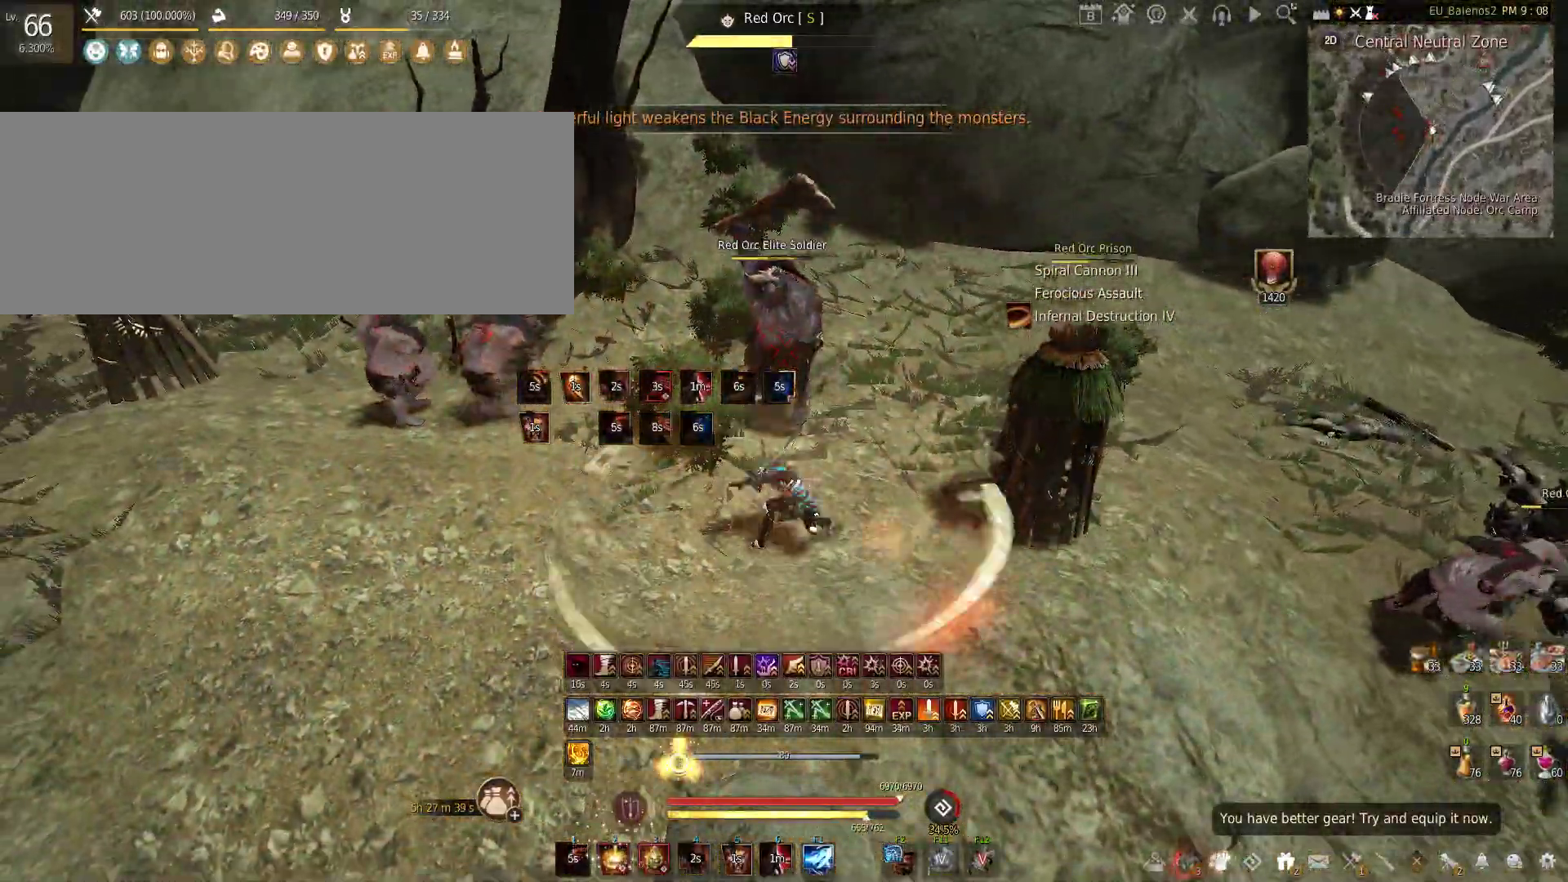
{"keys": [], "mouse": ["left"], "events": [[367, "mouse_left", "down"]]}
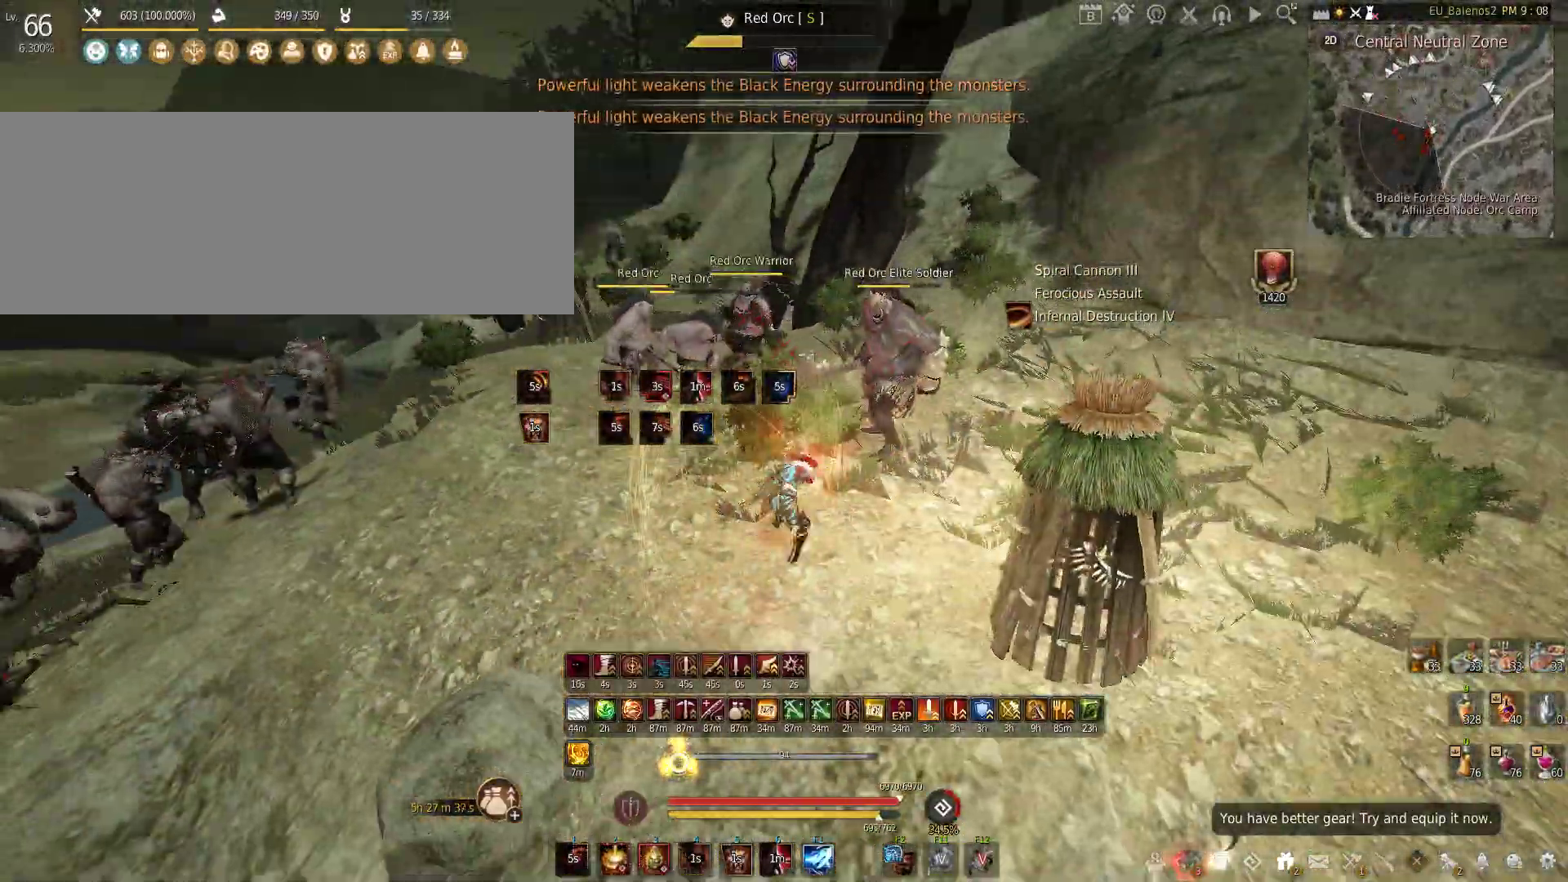
{"keys": ["f", "w"], "mouse": [], "events": [[167, "mouse_left", "up"], [283, "w", "down"], [400, "f", "down"]]}
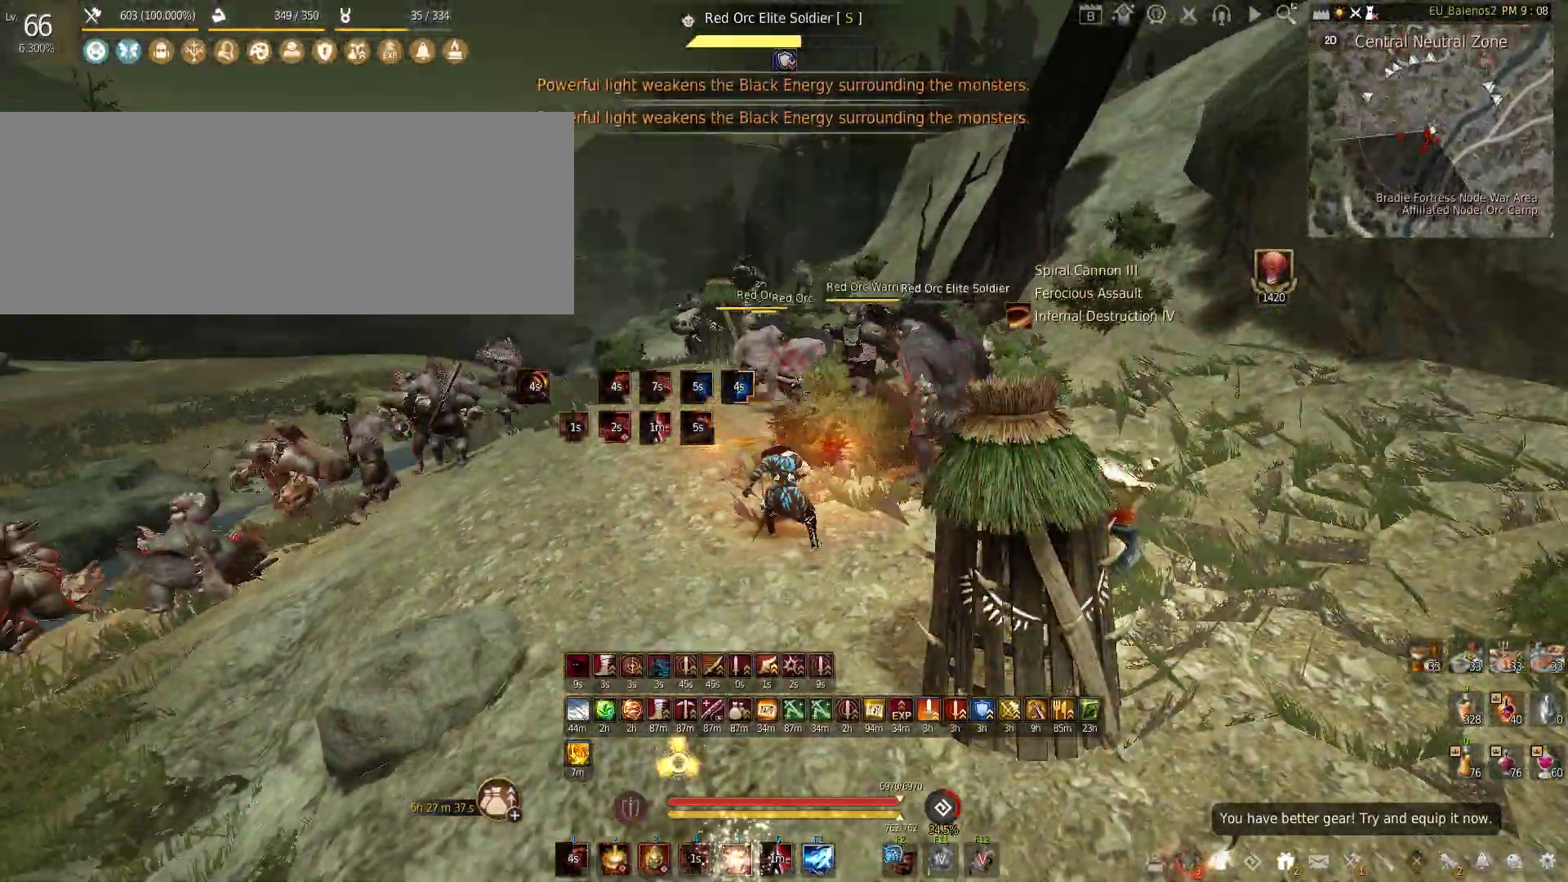
{"keys": [], "mouse": [], "events": [[200, "f", "up"], [300, "w", "up"]]}
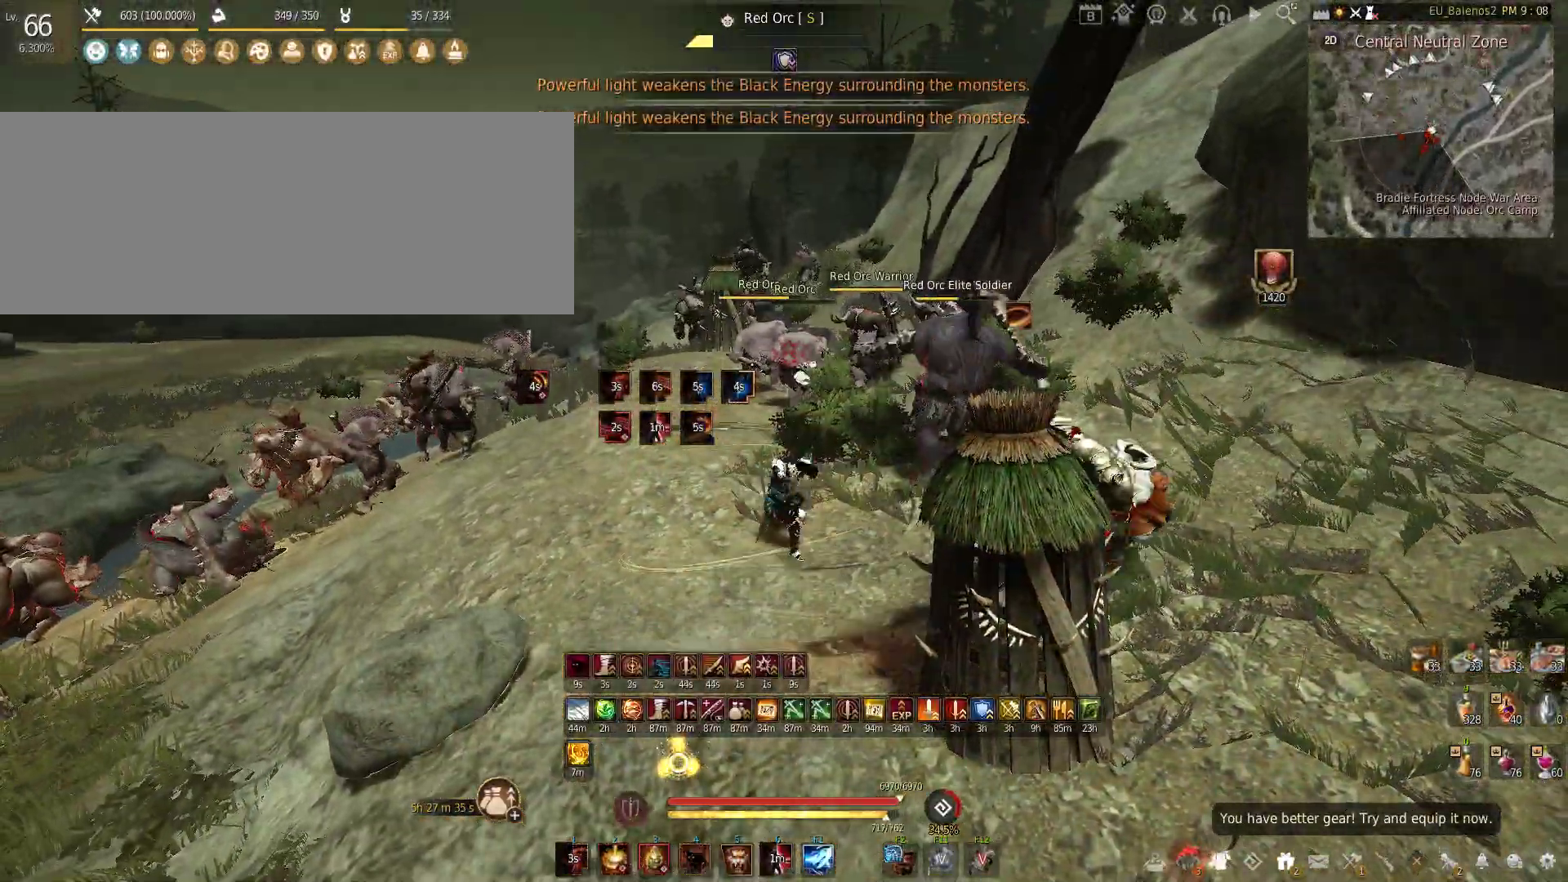
{"keys": [], "mouse": ["left"], "events": [[100, "mouse_left", "down"]]}
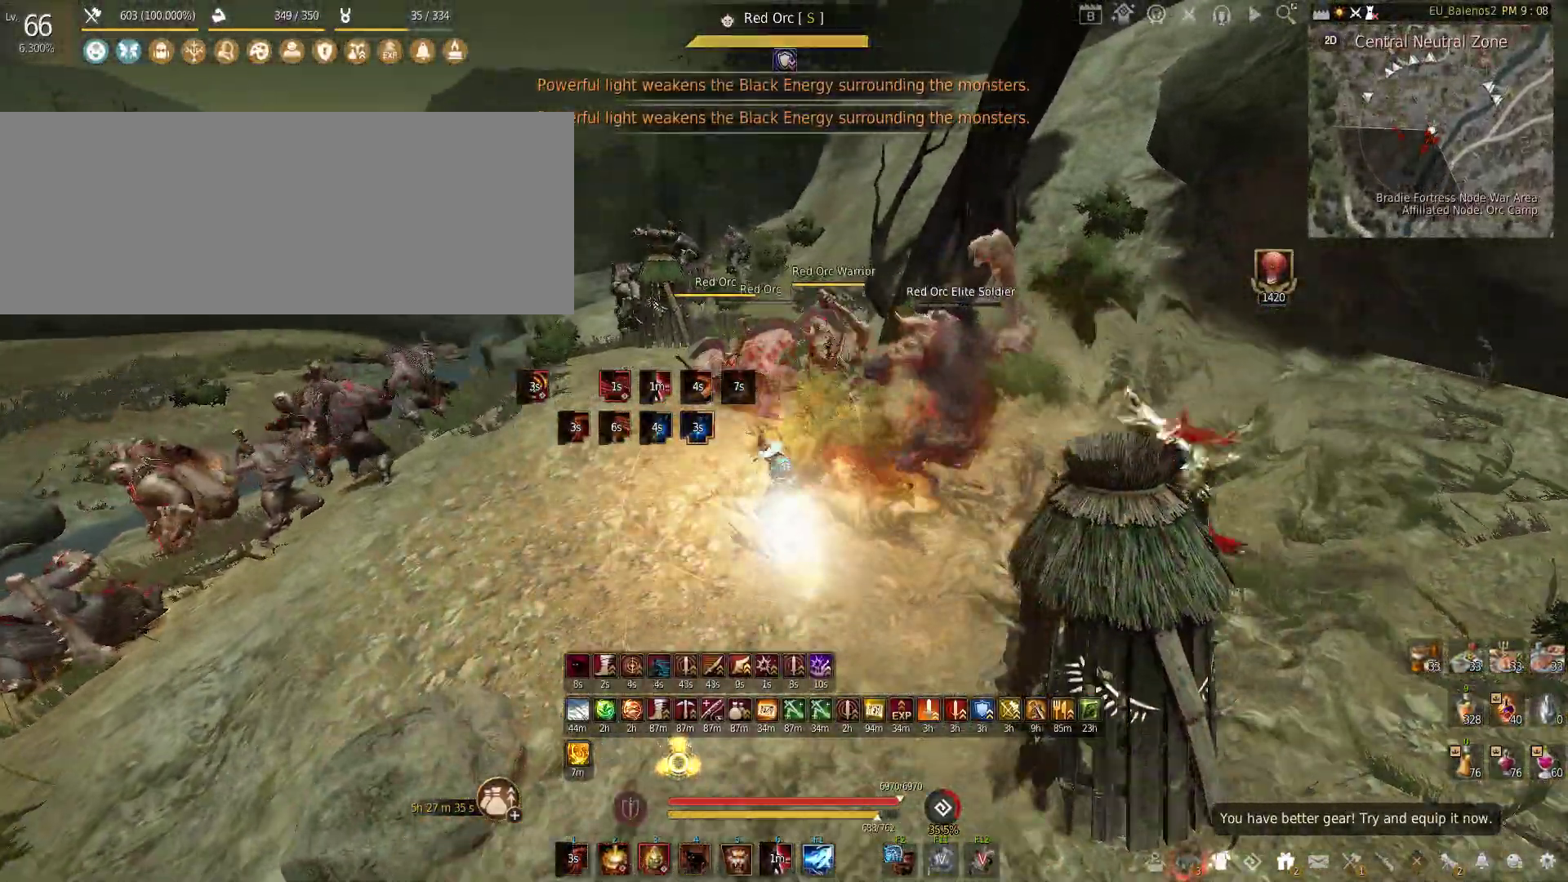
{"keys": ["shift"], "mouse": ["left"], "events": [[250, "mouse_left", "up"], [383, "shift", "down"], [500, "mouse_left", "down"]]}
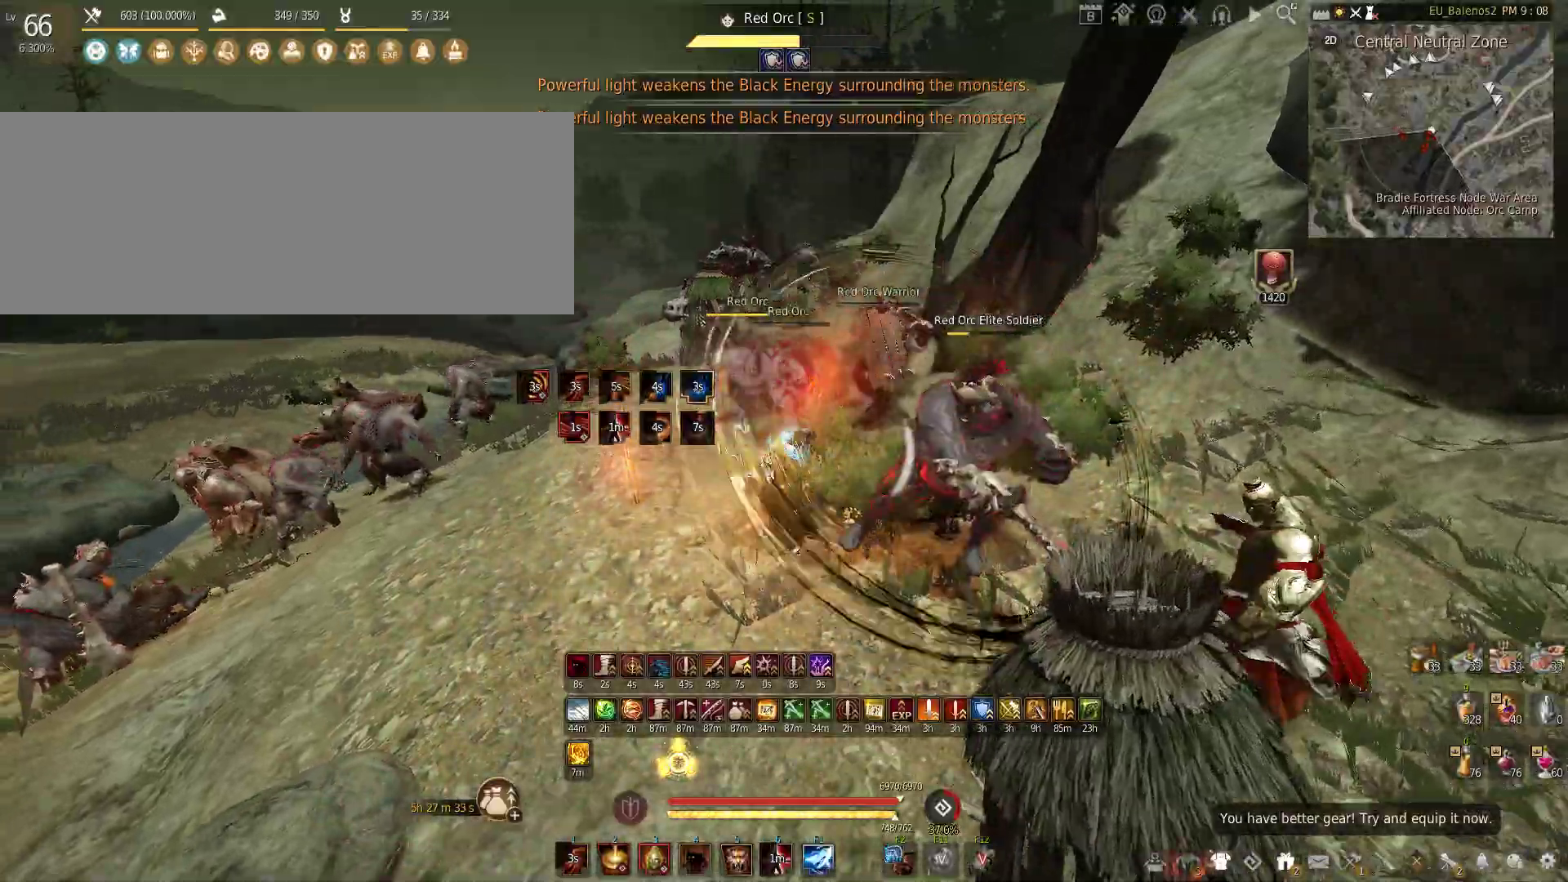
{"keys": ["w"], "mouse": [], "events": [[200, "shift", "up"], [283, "mouse_left", "up"], [300, "w", "down"]]}
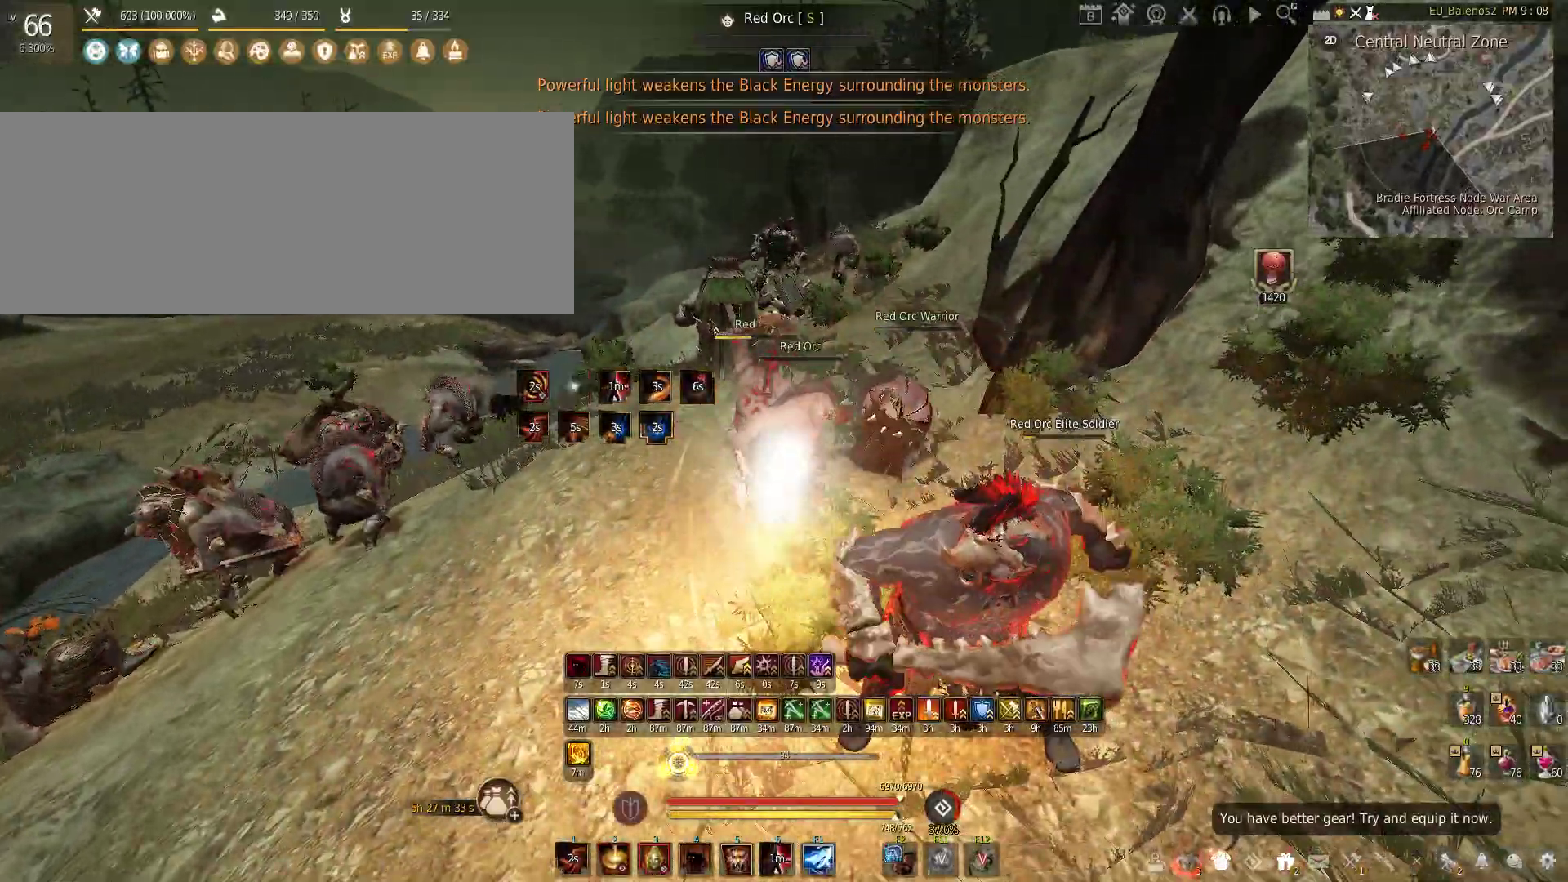
{"keys": ["w"], "mouse": [], "events": [[200, "shift", "down"], [333, "shift", "up"]]}
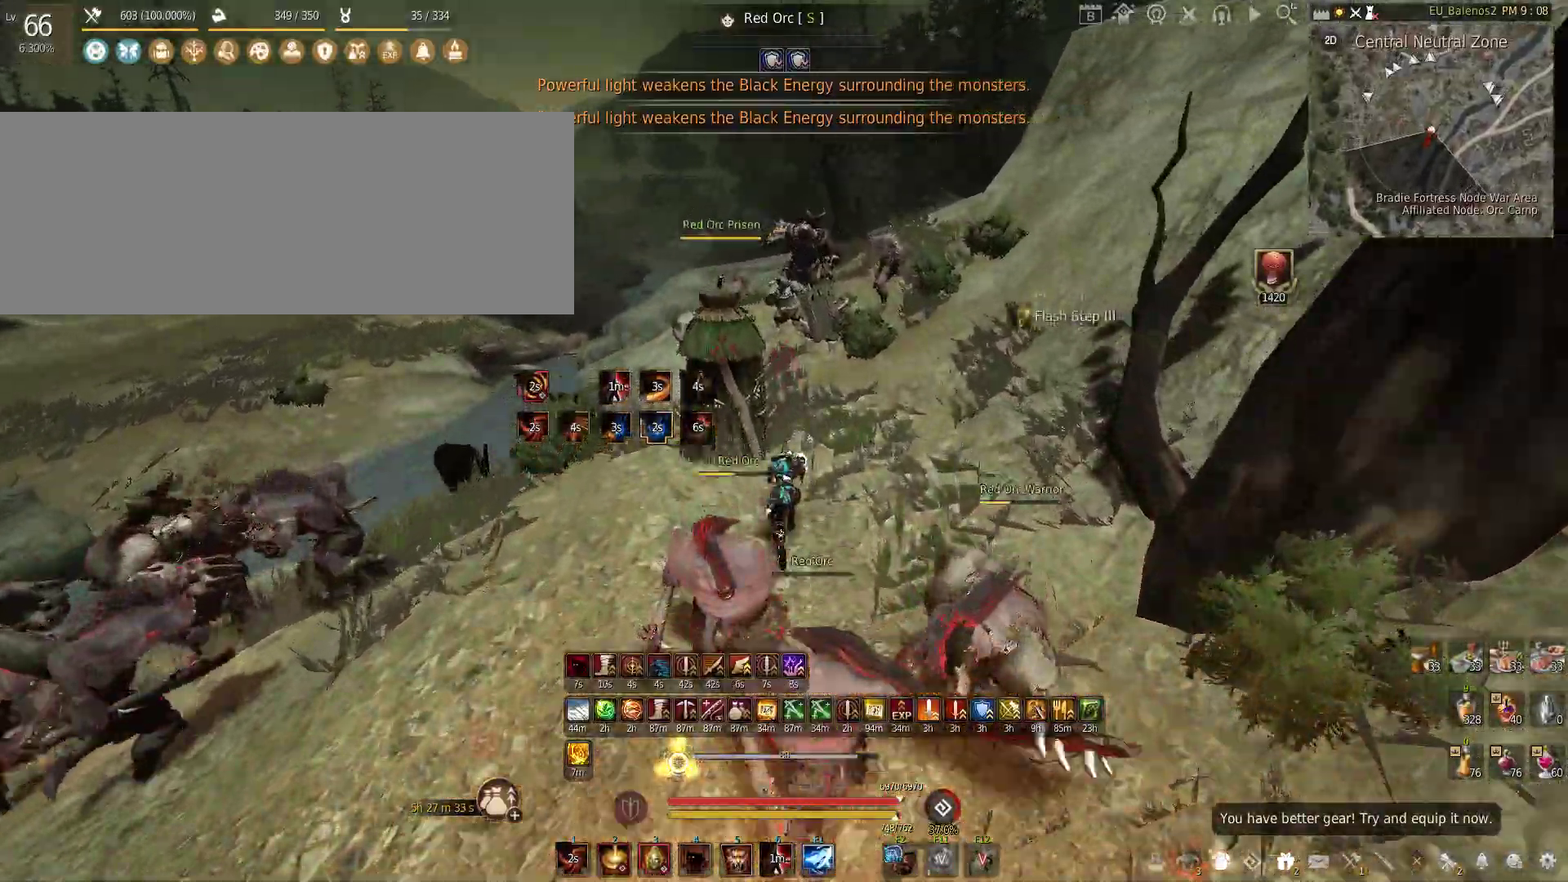
{"keys": ["w"], "mouse": [], "events": []}
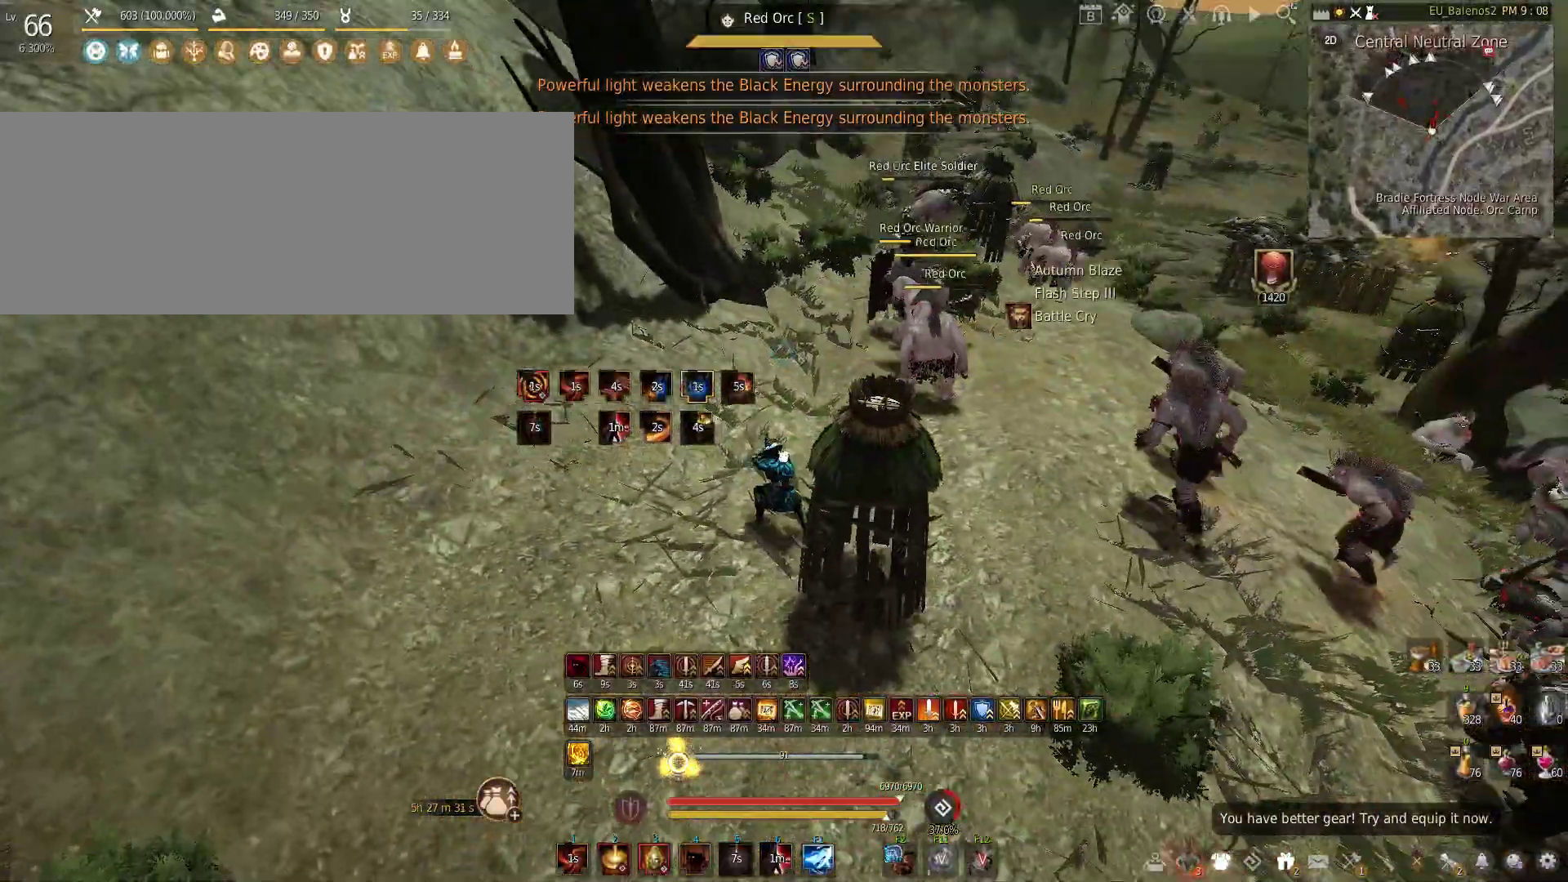
{"keys": ["w"], "mouse": [], "events": []}
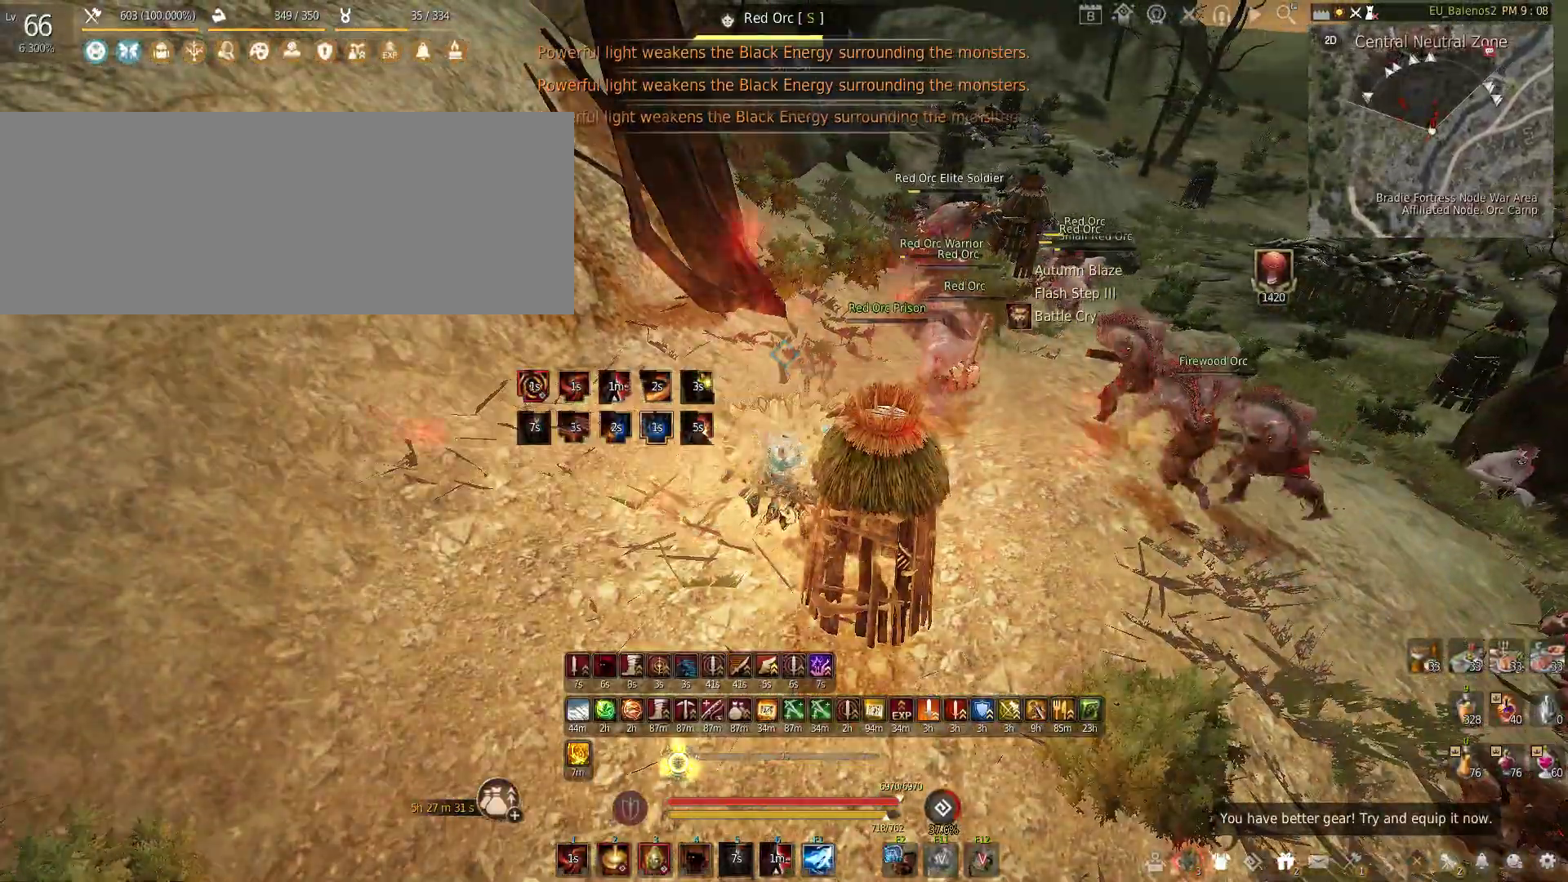
{"keys": ["w"], "mouse": [], "events": [[200, "w", "up"], [317, "w", "down"]]}
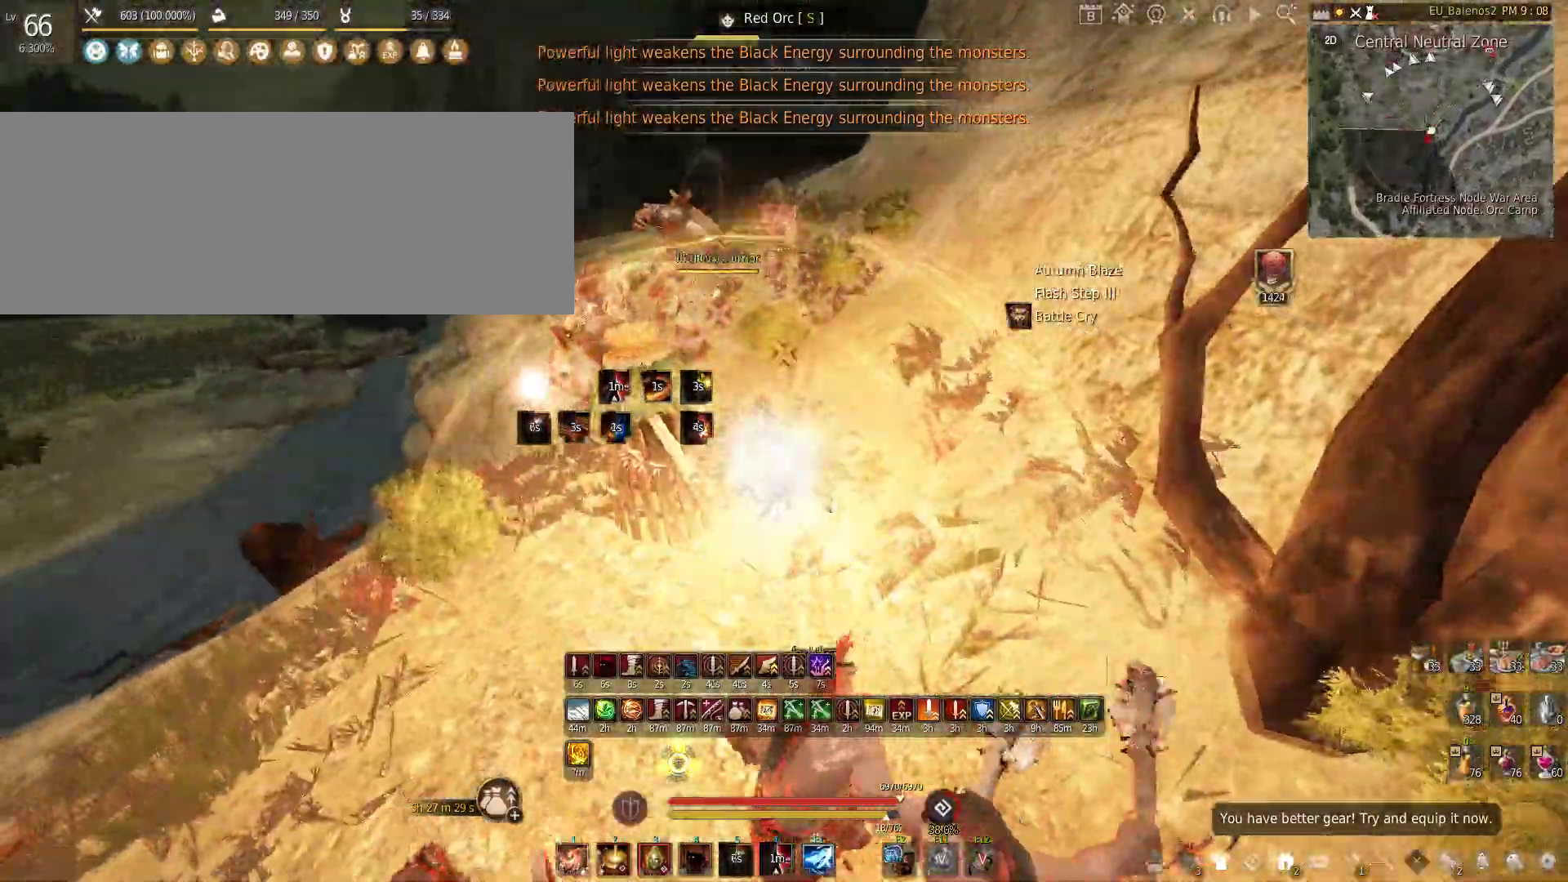
{"keys": ["w"], "mouse": [], "events": []}